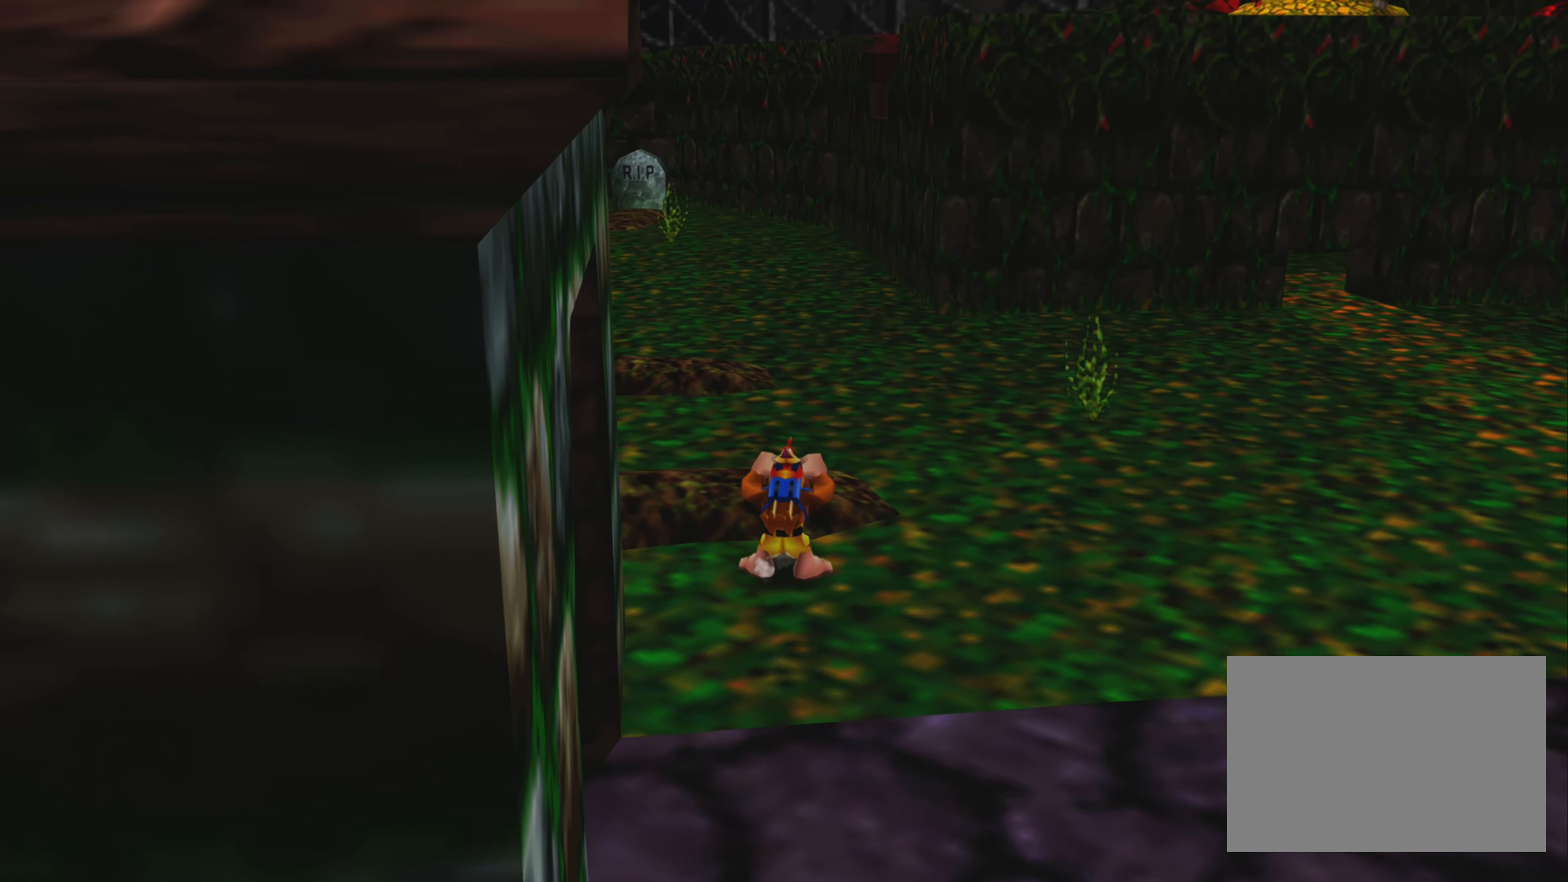
Gameplay with a controller (PlayStation layout); each line is a JSON object with the inputs held at the frame after it (dt_ms = milliseconds from this image to that frame). "events" lists button and stick changes between this image and that frame as [ms after this image, input, new state], when the widget could be followed in between. Not read: L2 L3 R2 R3.
{"dt_ms": 500, "buttons": [], "left_stick": "up", "right_stick": "center", "events": []}
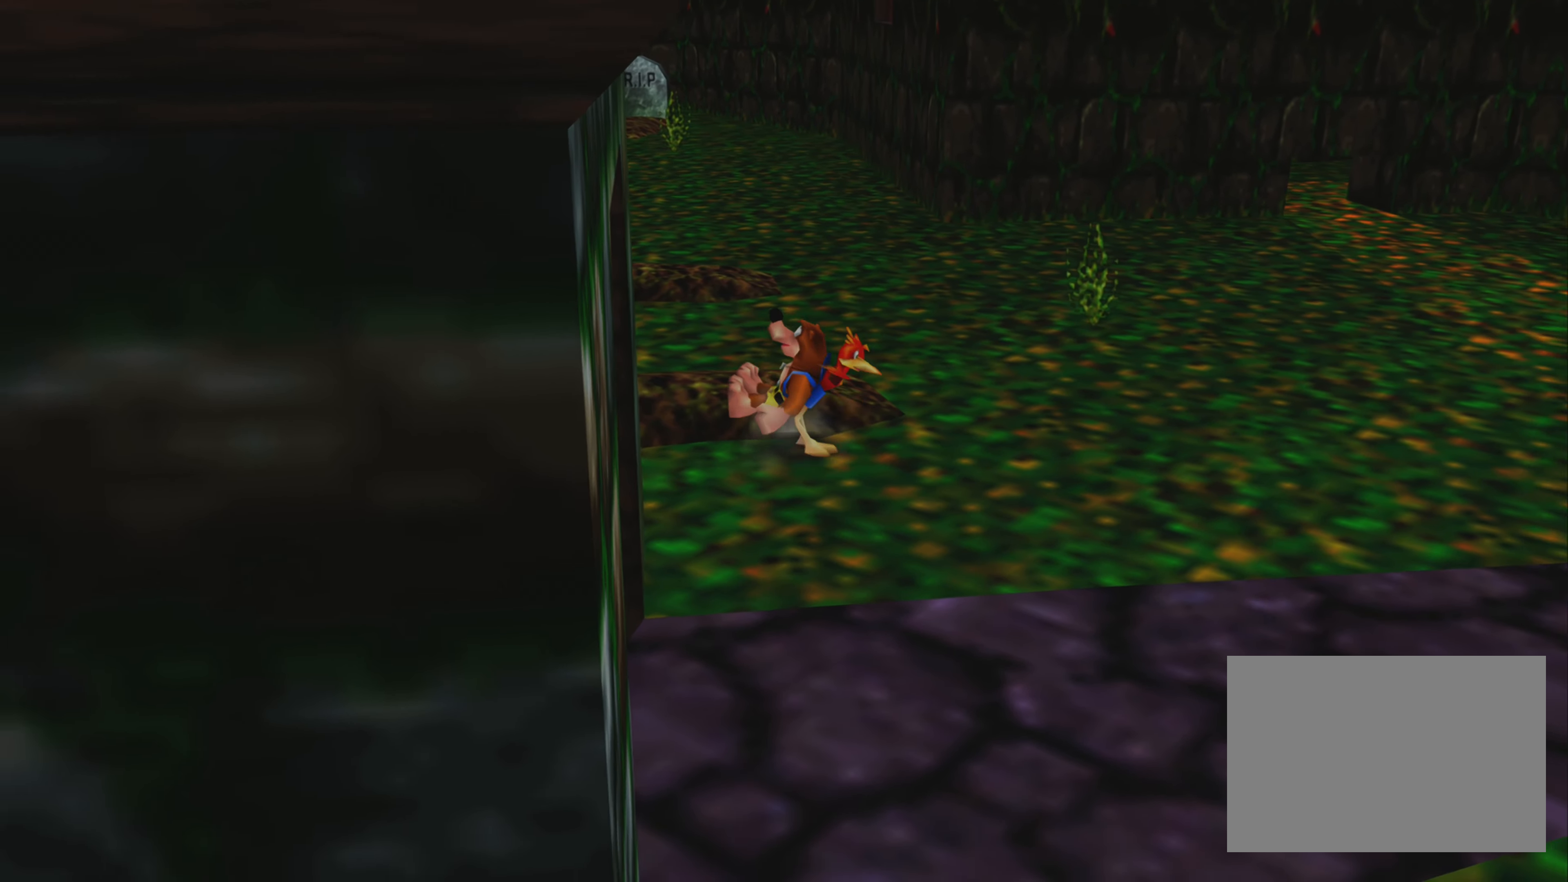
{"dt_ms": 500, "buttons": [], "left_stick": "up", "right_stick": "center", "events": []}
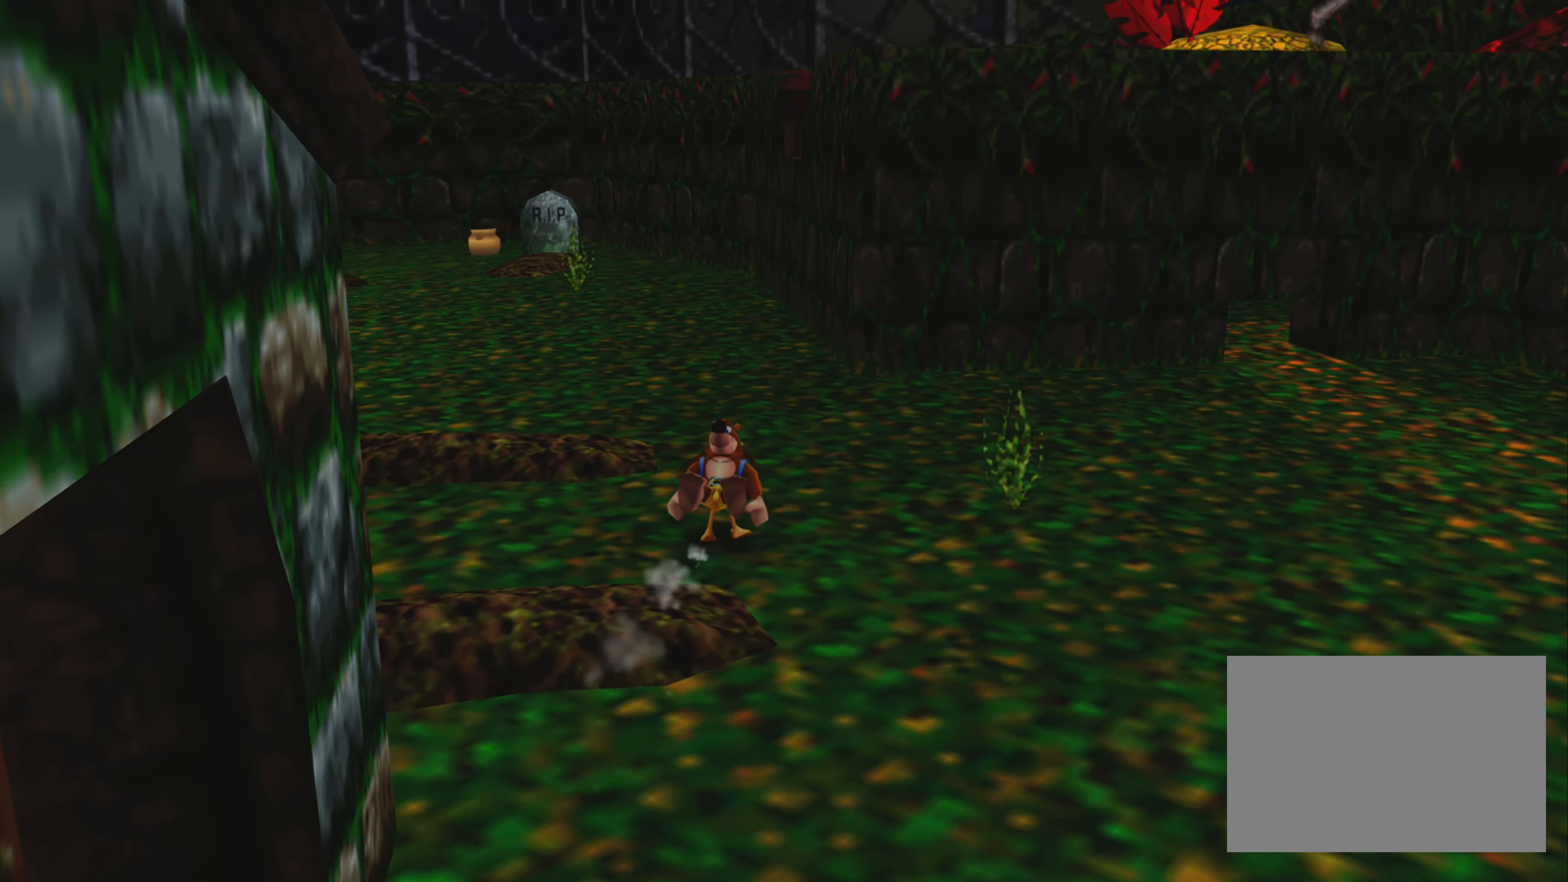
{"dt_ms": 500, "buttons": [], "left_stick": "up", "right_stick": "center", "events": []}
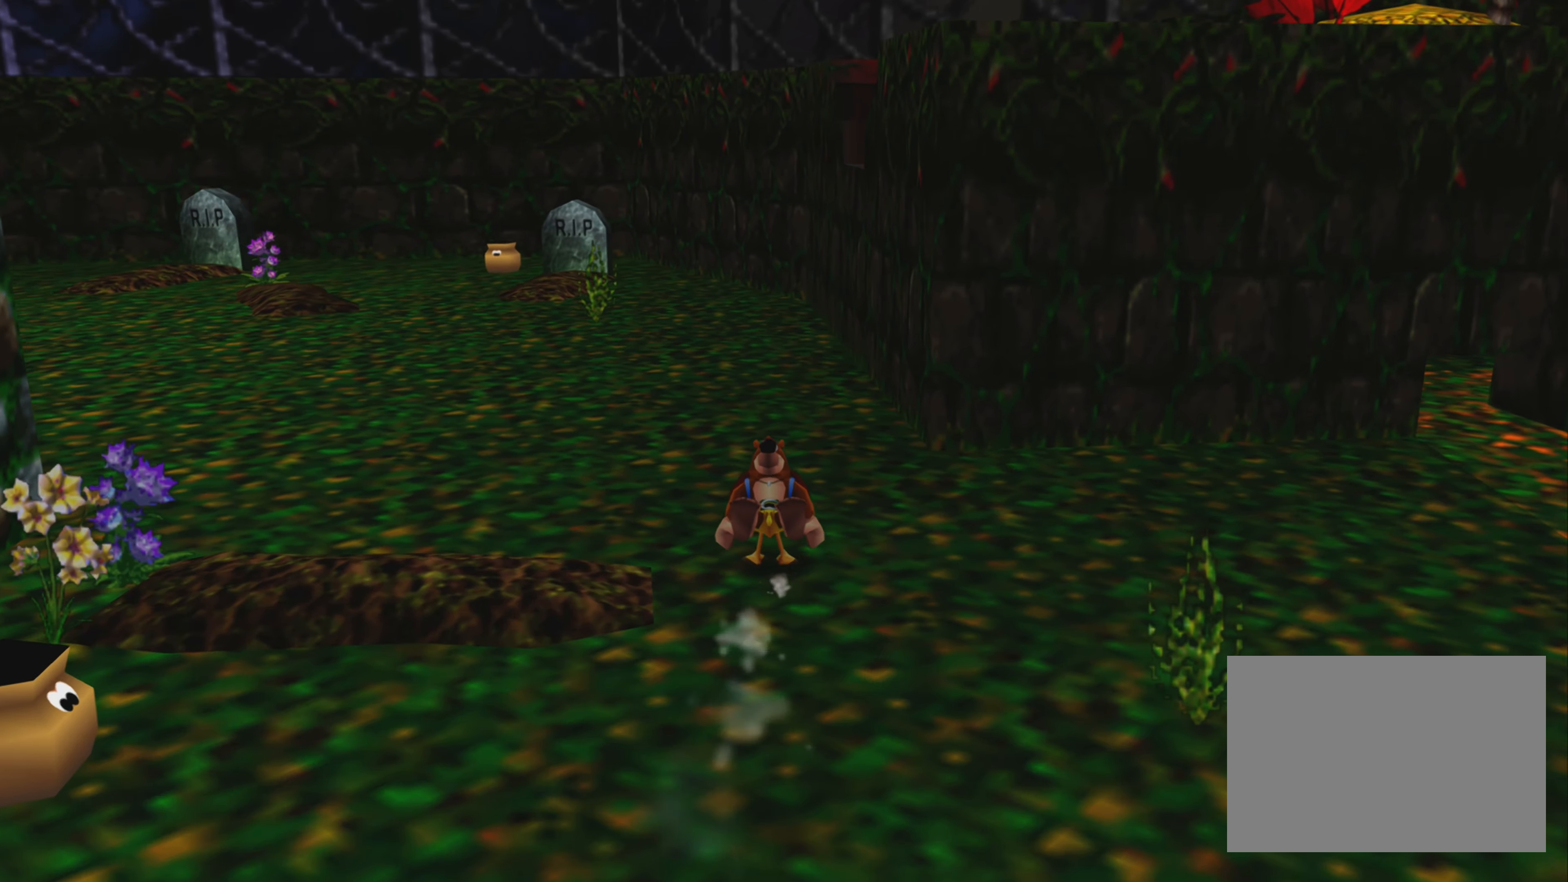
{"dt_ms": 500, "buttons": [], "left_stick": "up", "right_stick": "center", "events": []}
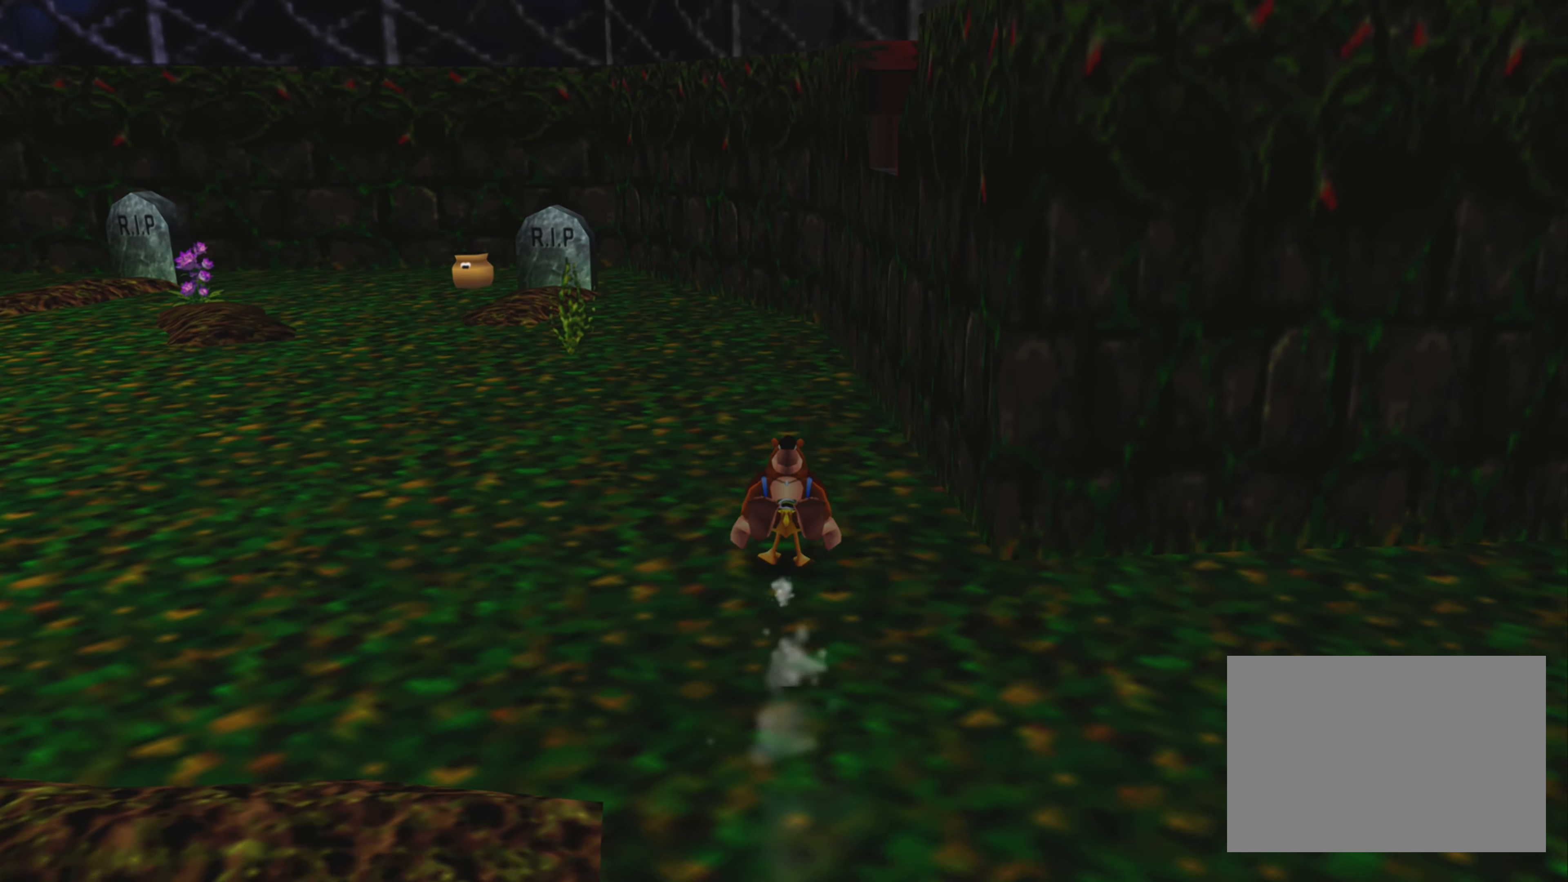
{"dt_ms": 500, "buttons": [], "left_stick": "up", "right_stick": "center", "events": []}
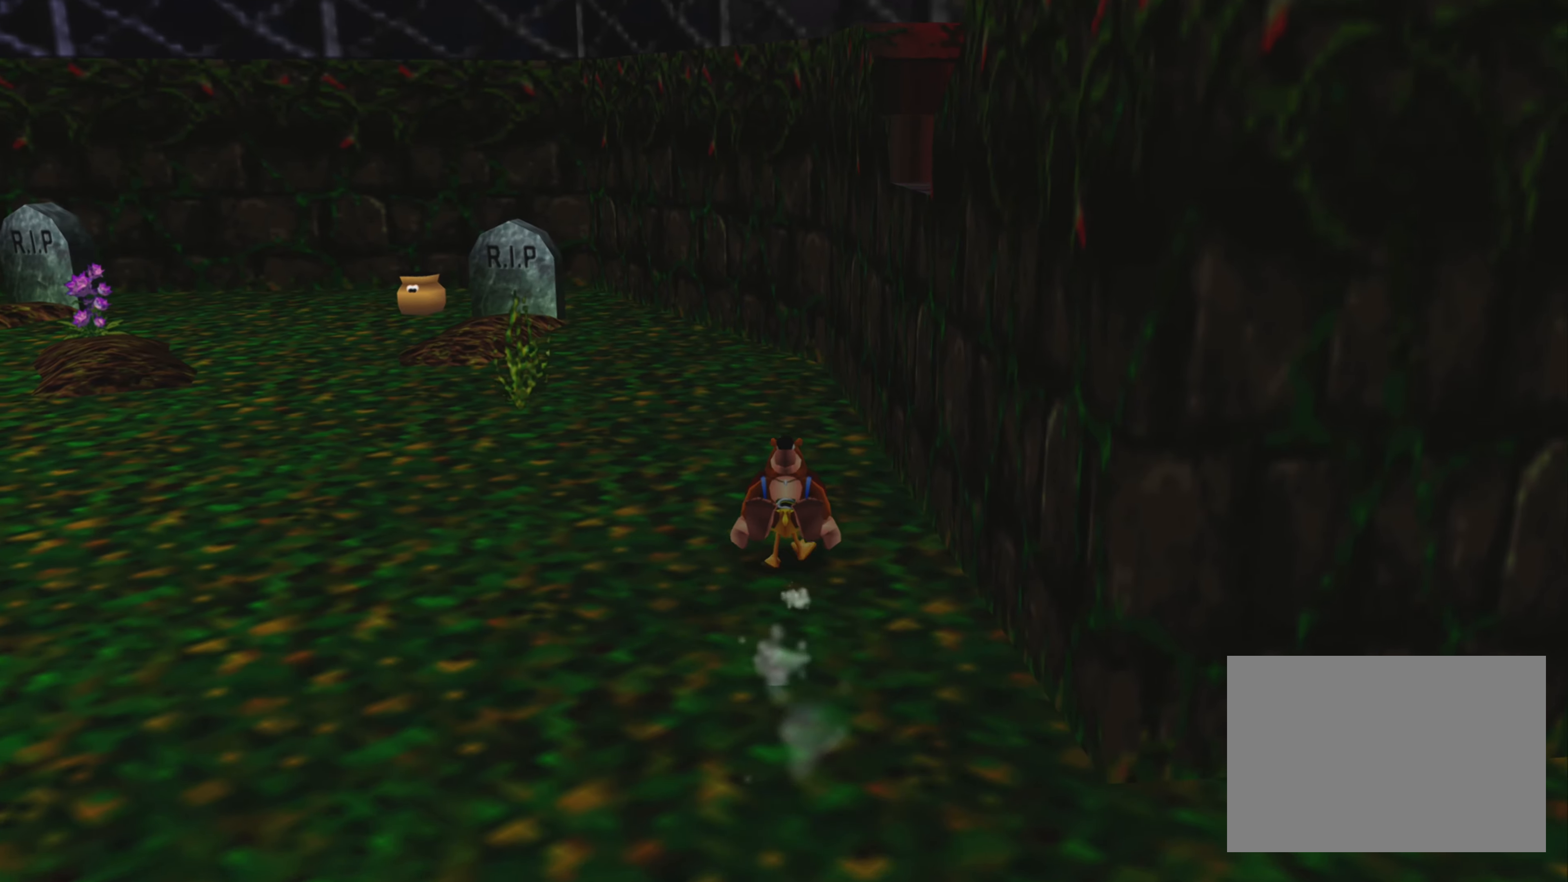
{"dt_ms": 500, "buttons": [], "left_stick": "up-right", "right_stick": "center", "events": [[283, "left_stick", "up-right"]]}
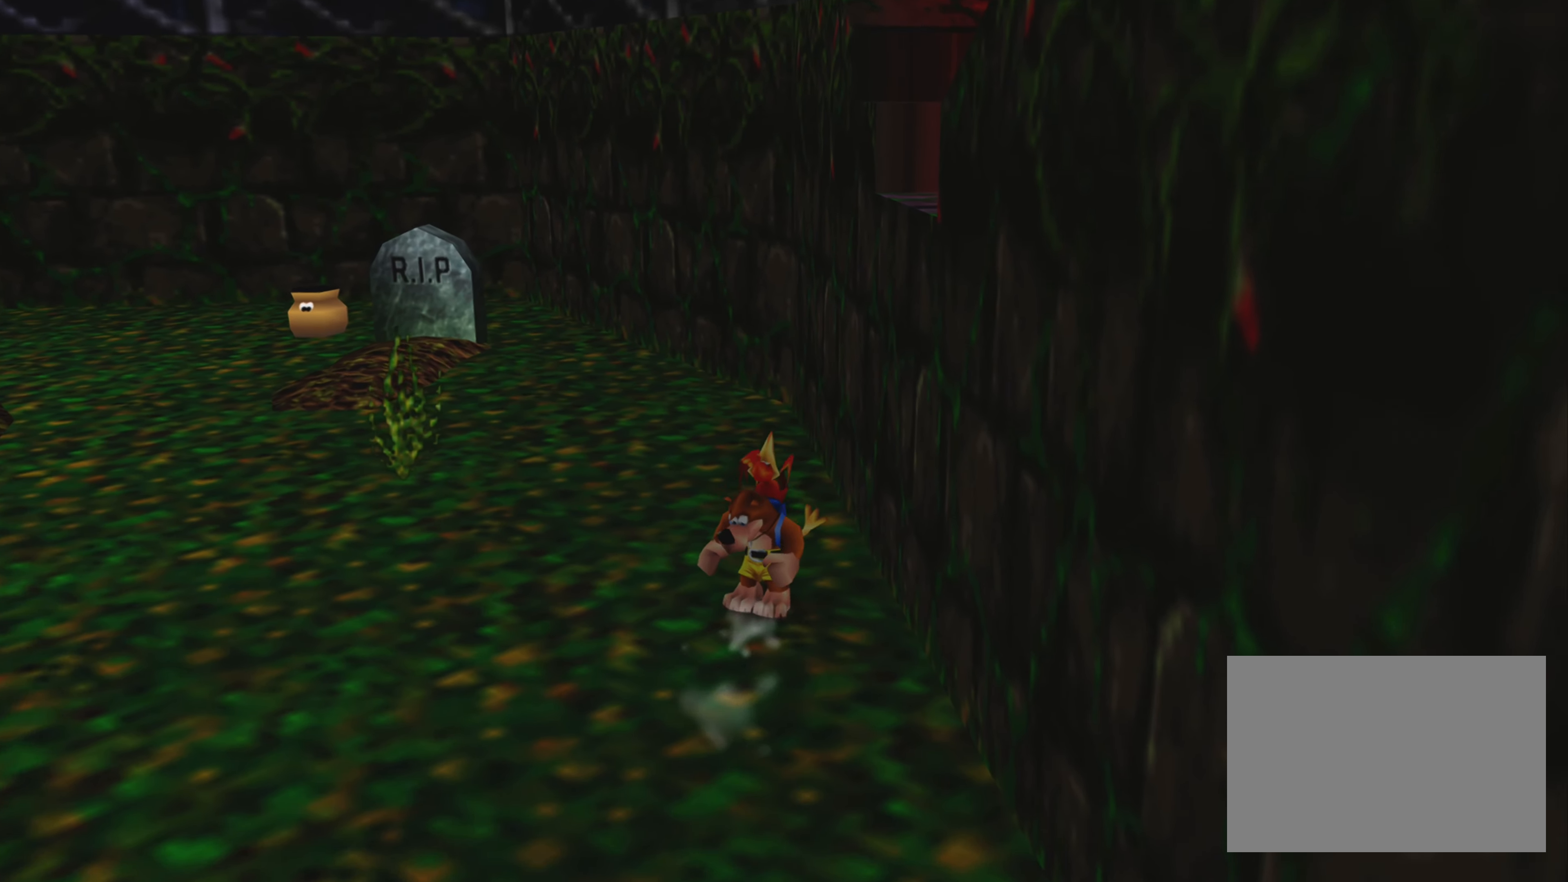
{"dt_ms": 500, "buttons": [], "left_stick": "up-right", "right_stick": "center", "events": []}
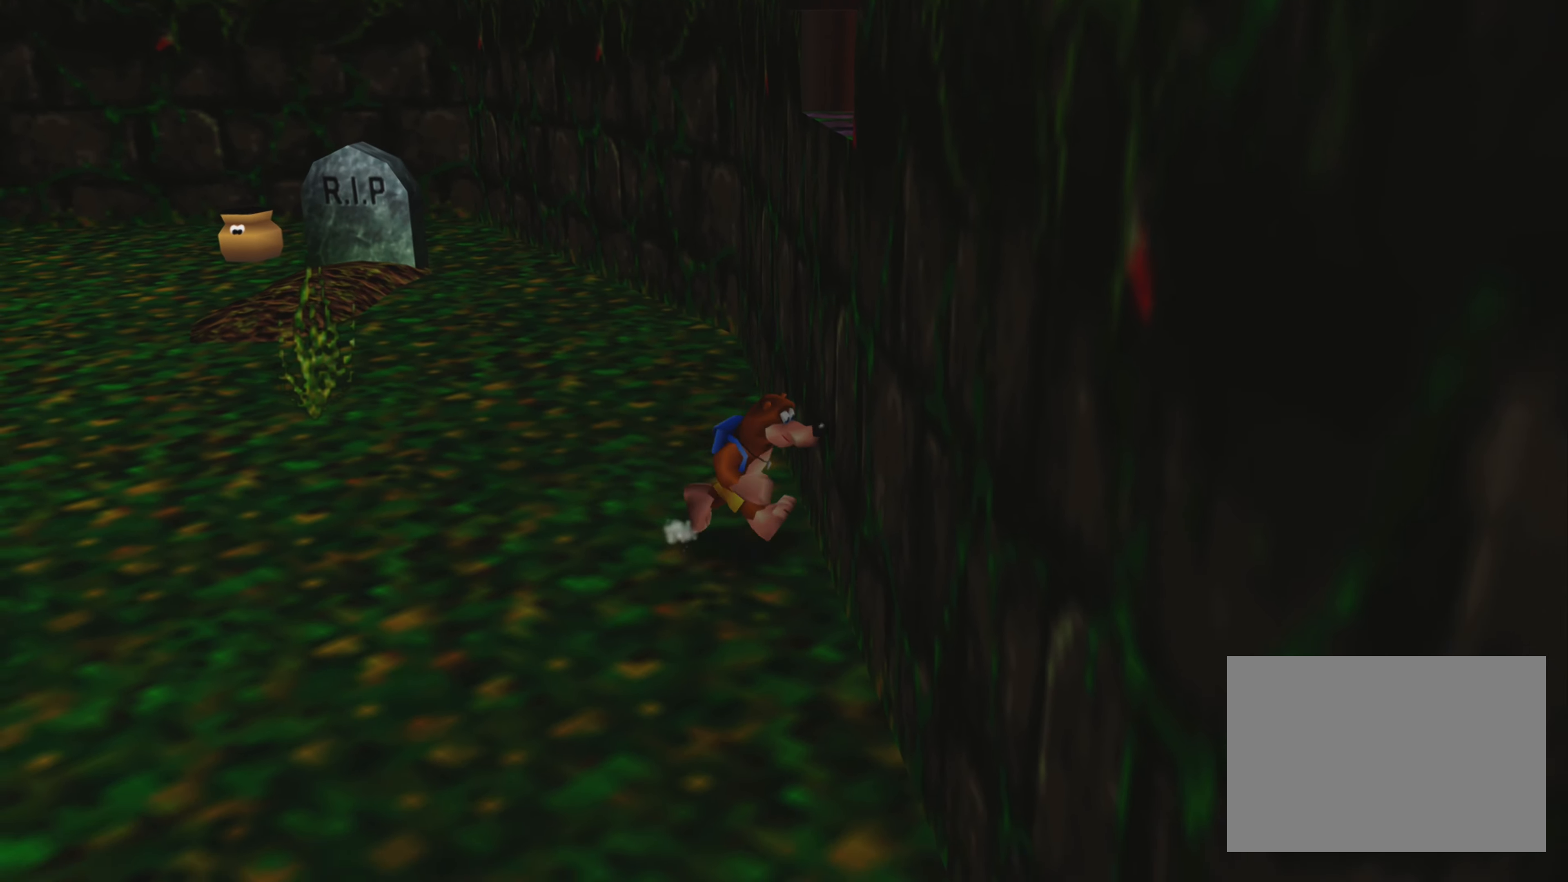
{"dt_ms": 500, "buttons": [], "left_stick": "center", "right_stick": "center", "events": [[200, "left_stick", "center"]]}
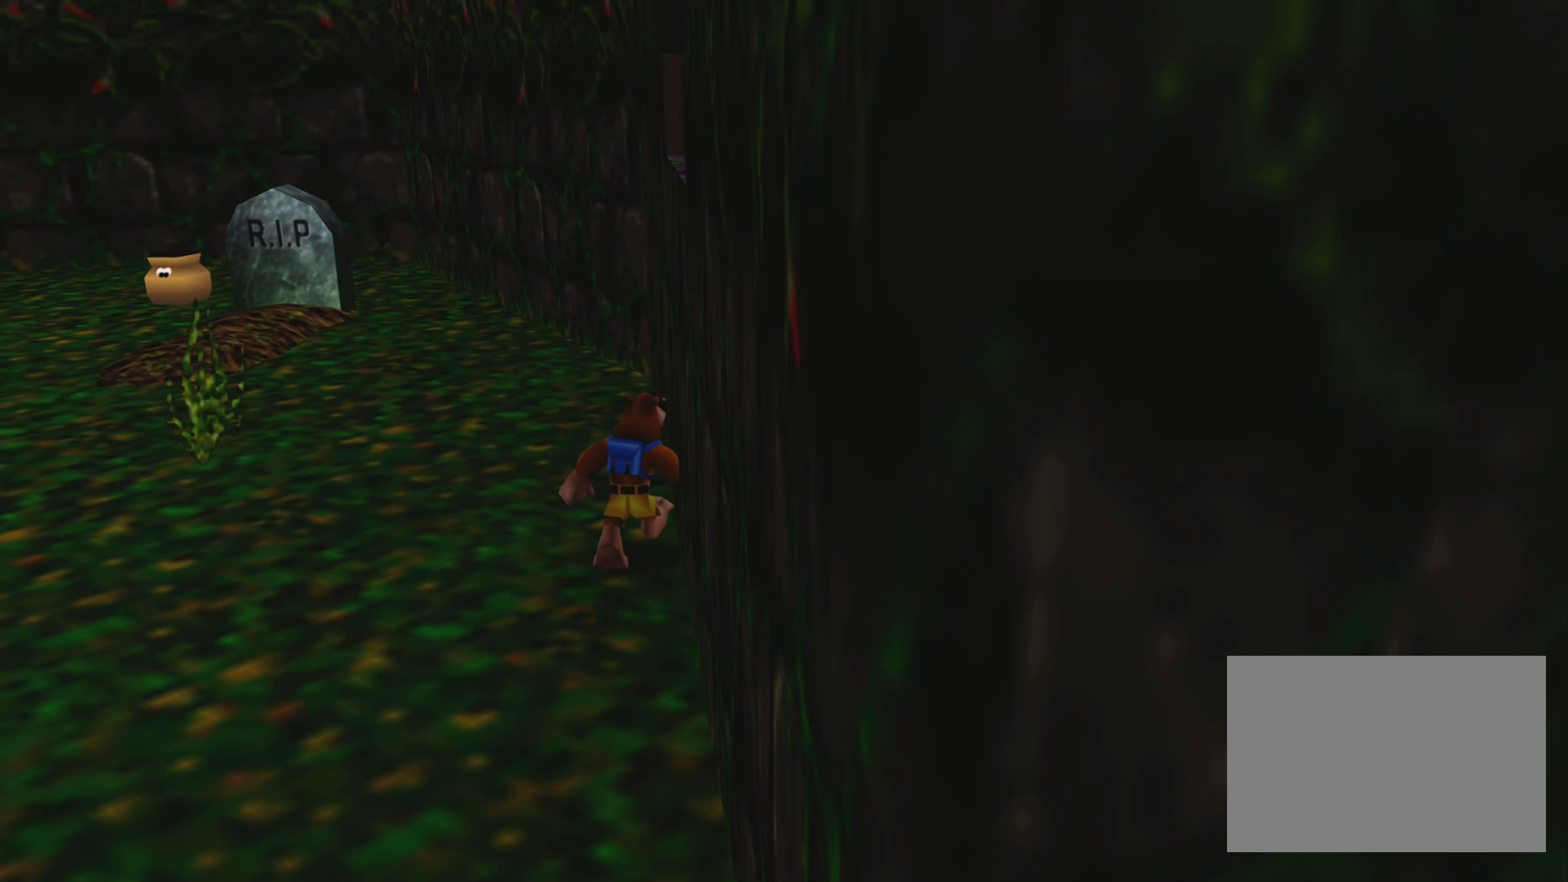
{"dt_ms": 500, "buttons": [], "left_stick": "center", "right_stick": "center", "events": []}
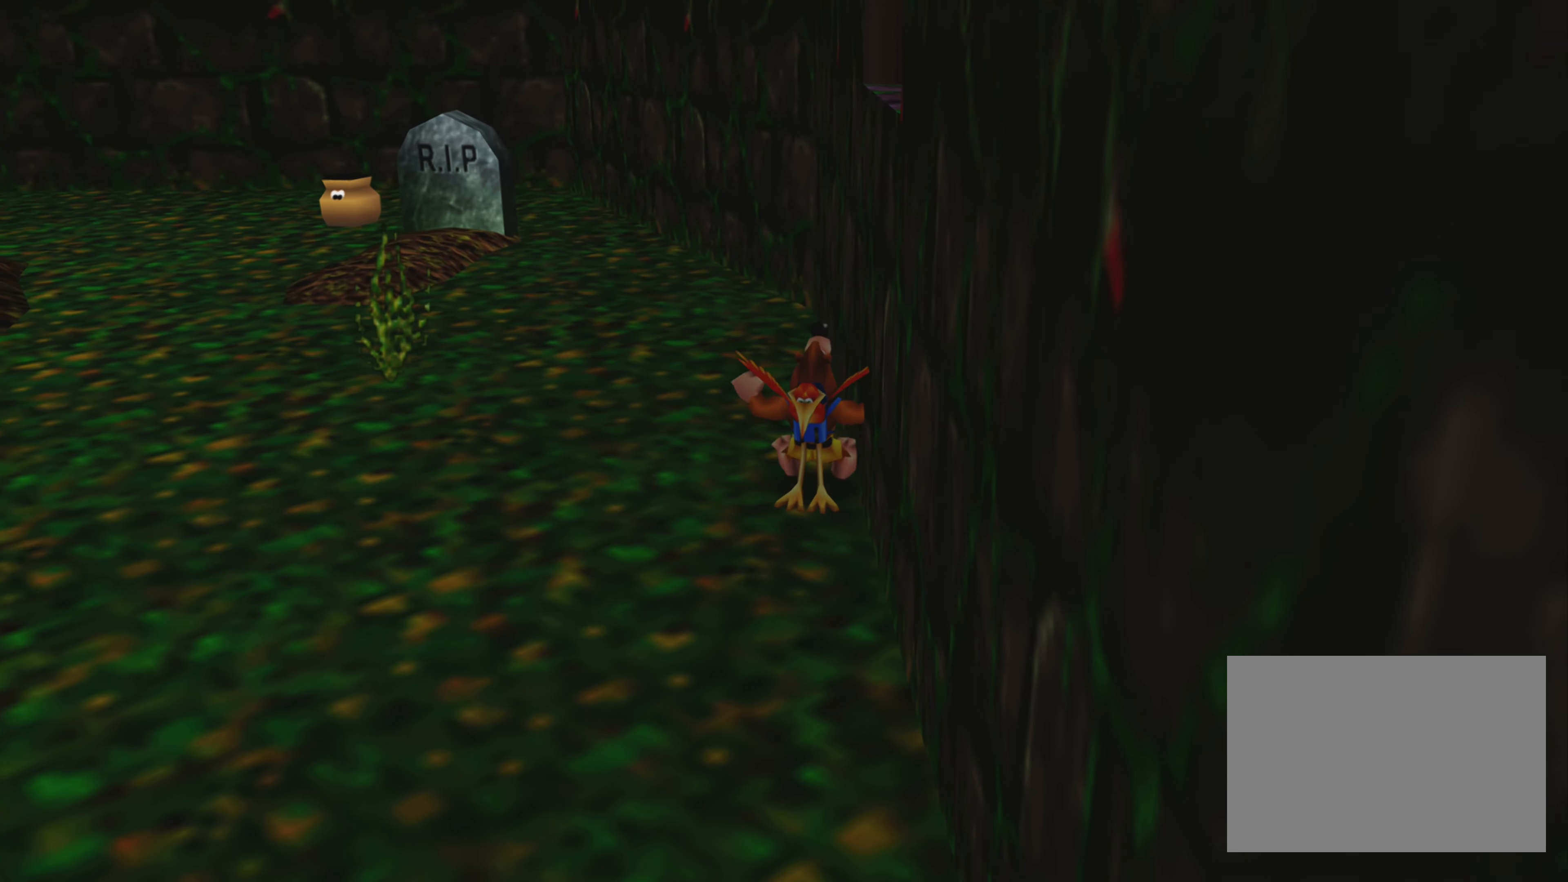
{"dt_ms": 500, "buttons": ["CROSS"], "left_stick": "center", "right_stick": "center", "events": [[450, "CROSS", "down"]]}
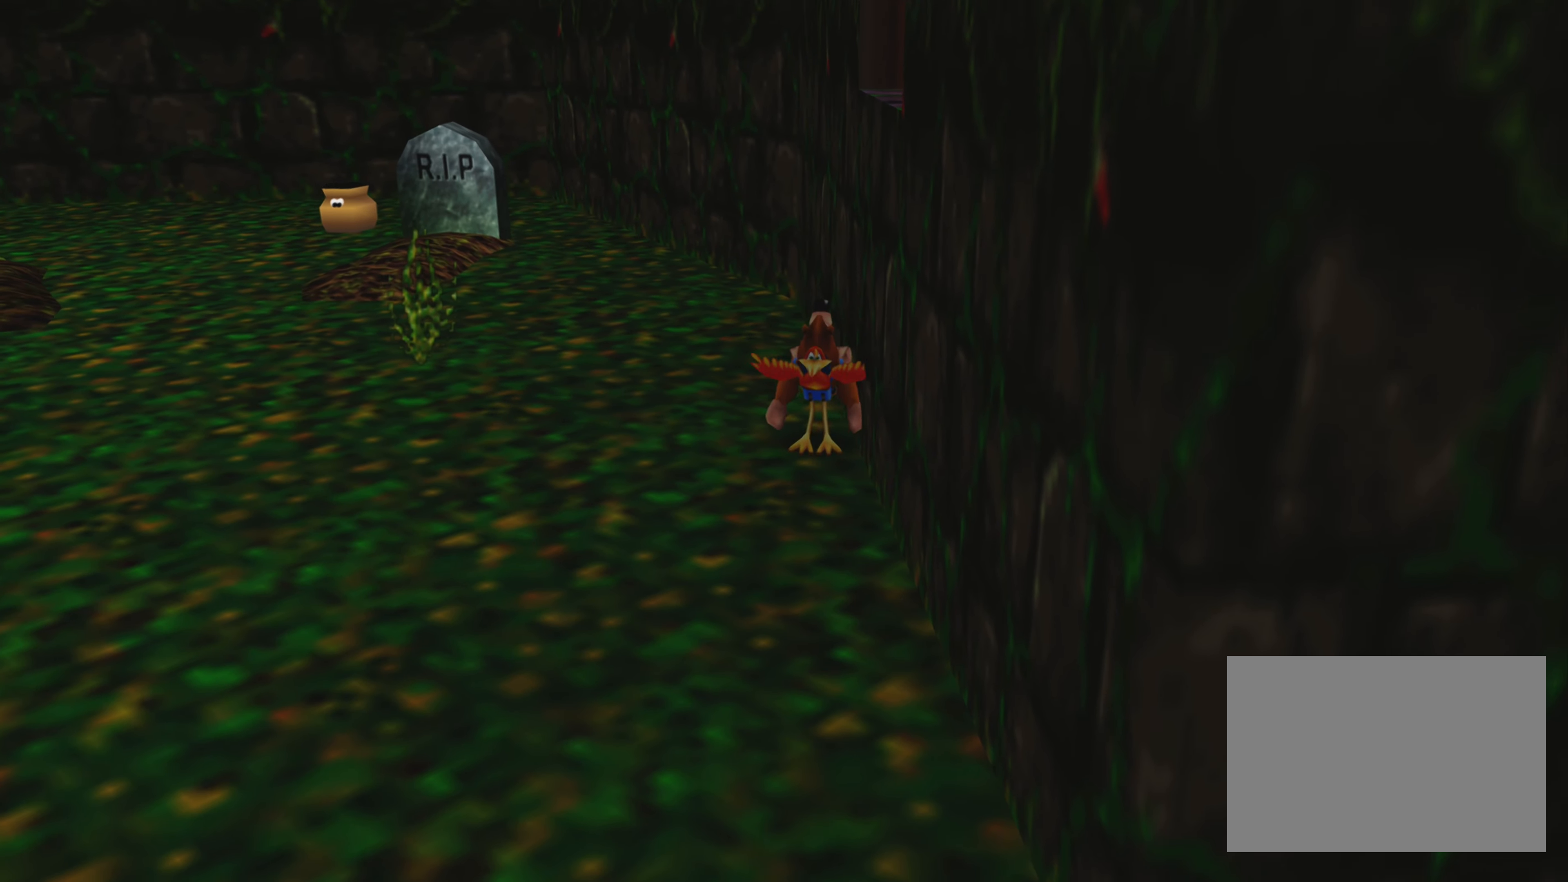
{"dt_ms": 500, "buttons": ["CROSS"], "left_stick": "right", "right_stick": "center", "events": [[350, "left_stick", "right"]]}
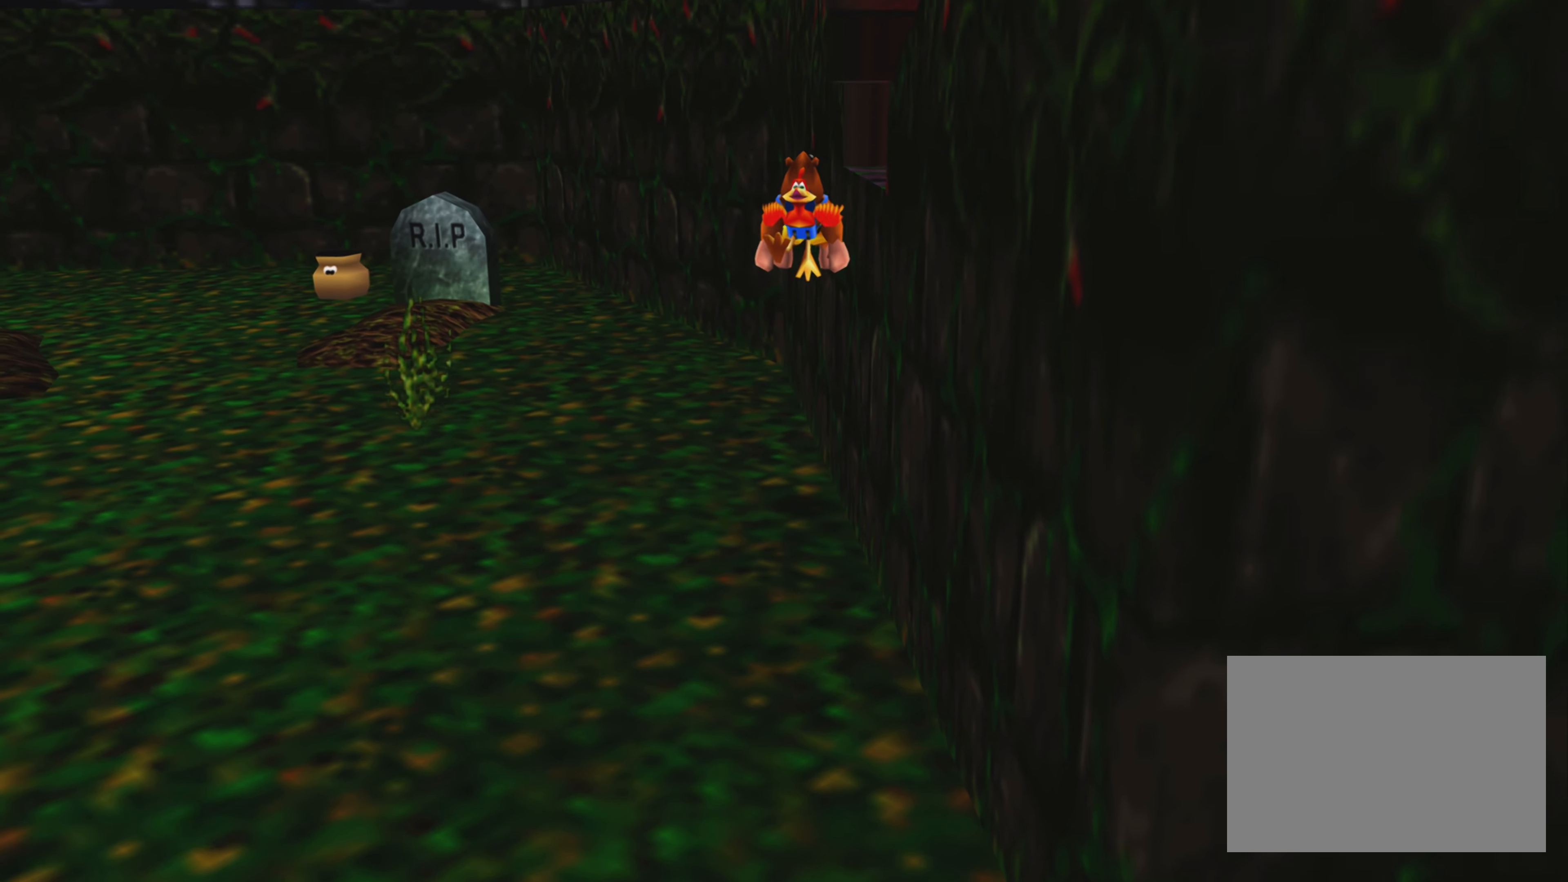
{"dt_ms": 500, "buttons": [], "left_stick": "center", "right_stick": "center", "events": [[16, "CROSS", "up"], [100, "left_stick", "center"]]}
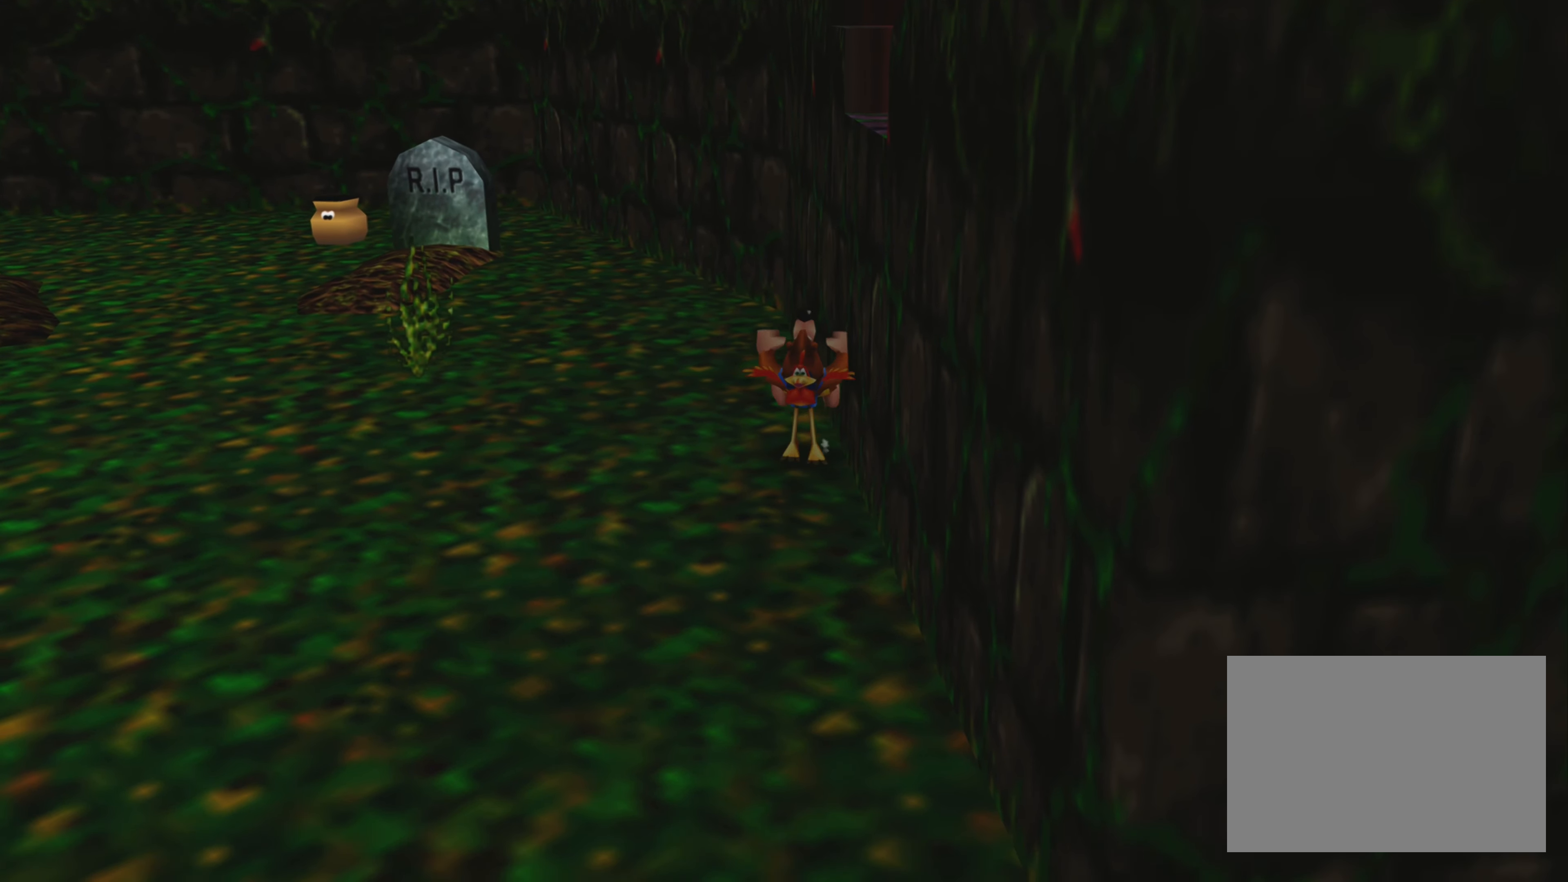
{"dt_ms": 500, "buttons": [], "left_stick": "center", "right_stick": "center", "events": []}
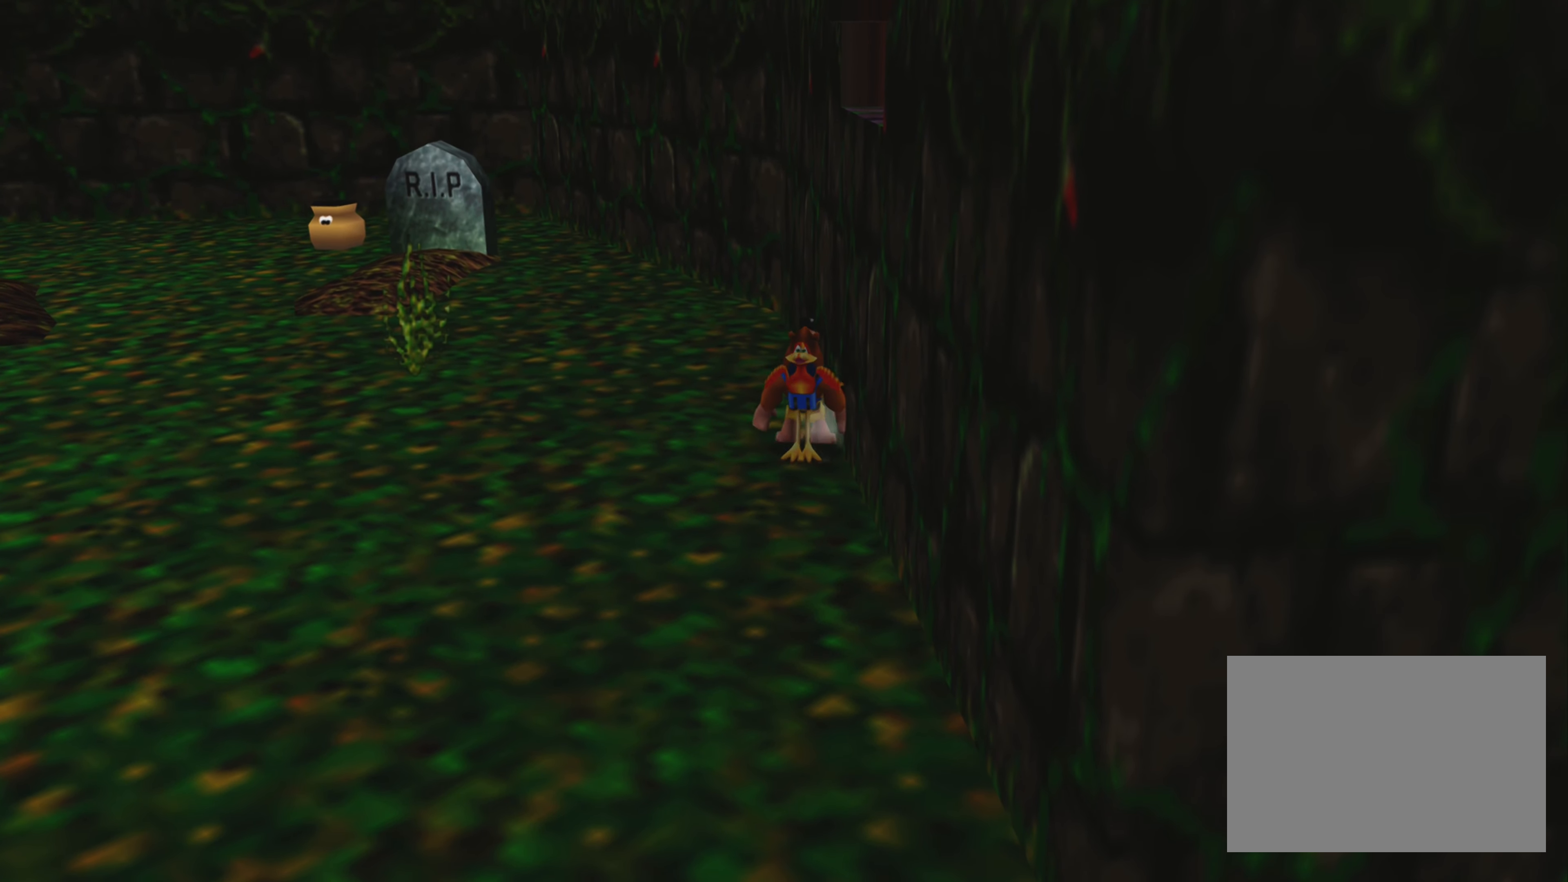
{"dt_ms": 500, "buttons": [], "left_stick": "center", "right_stick": "center", "events": []}
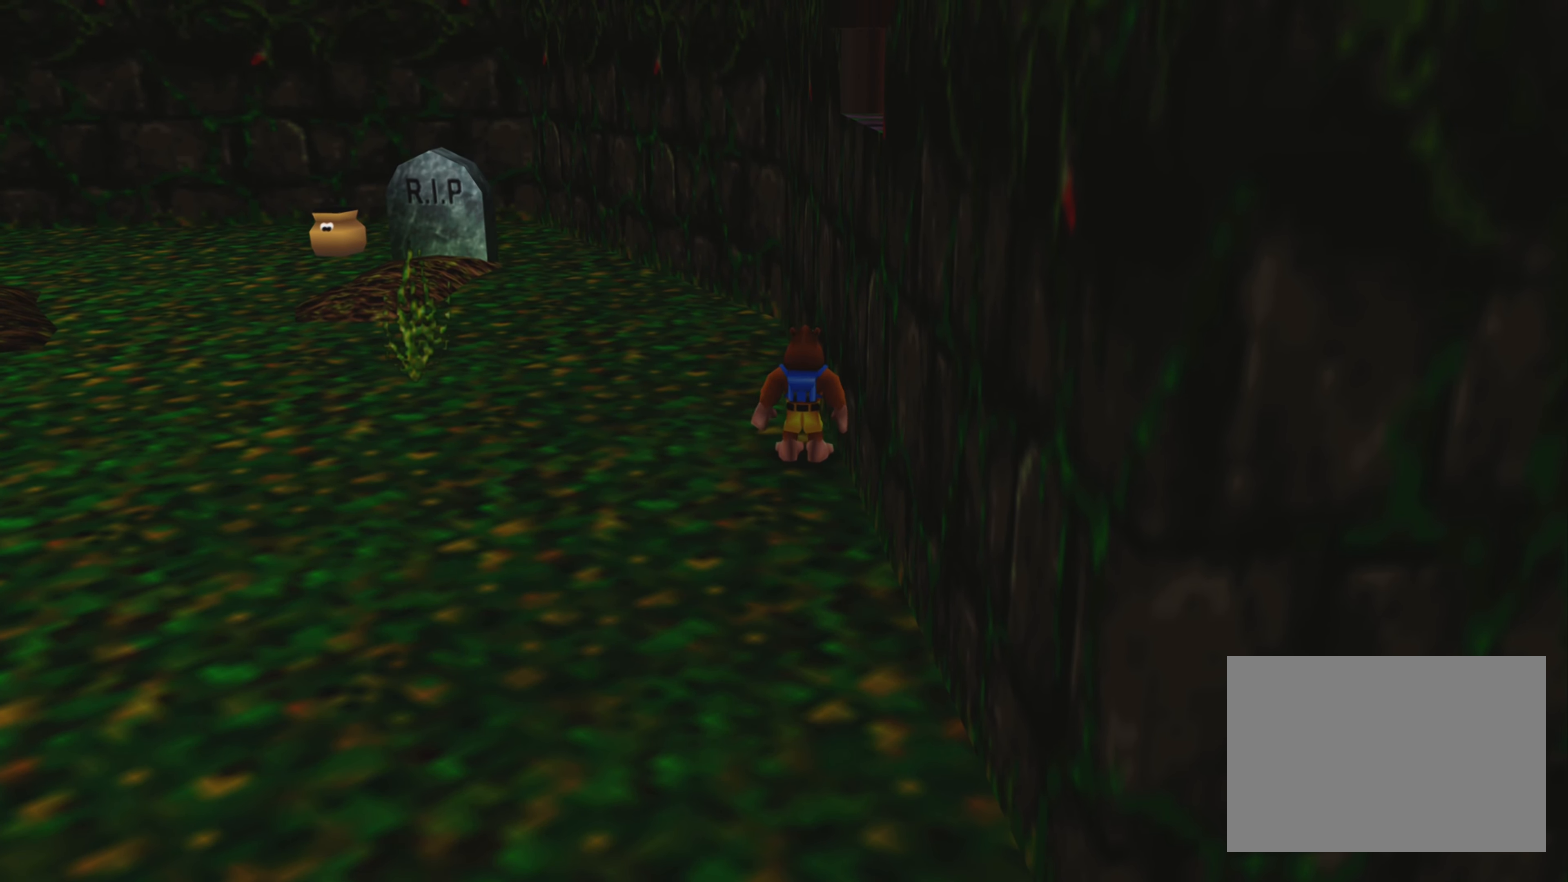
{"dt_ms": 500, "buttons": ["CROSS"], "left_stick": "center", "right_stick": "center", "events": [[417, "CROSS", "down"]]}
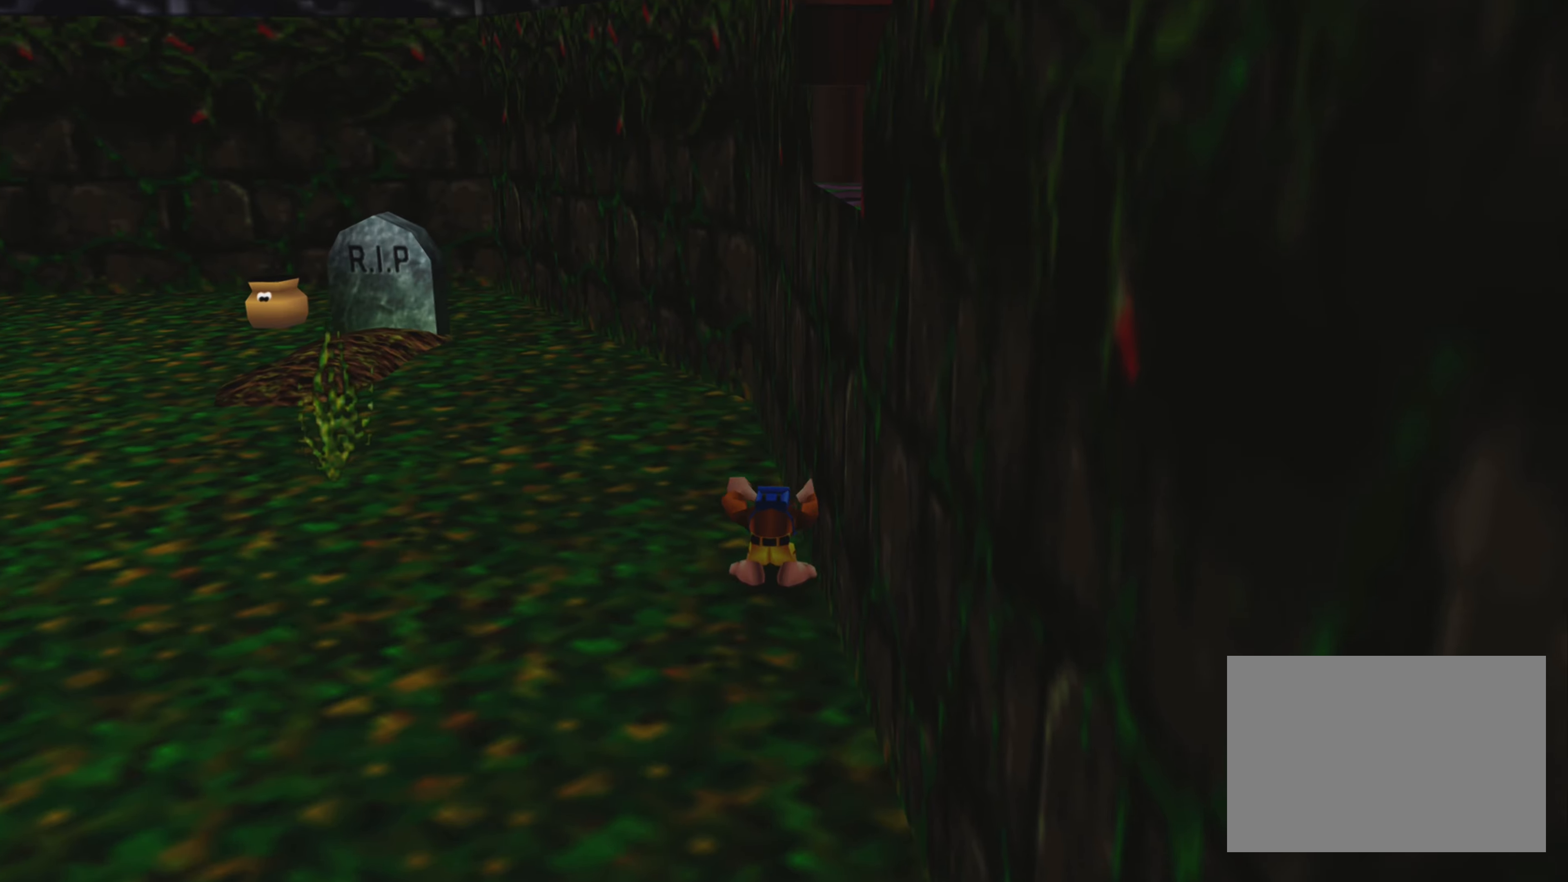
{"dt_ms": 500, "buttons": ["CROSS"], "left_stick": "up-right", "right_stick": "center", "events": [[83, "left_stick", "up-right"]]}
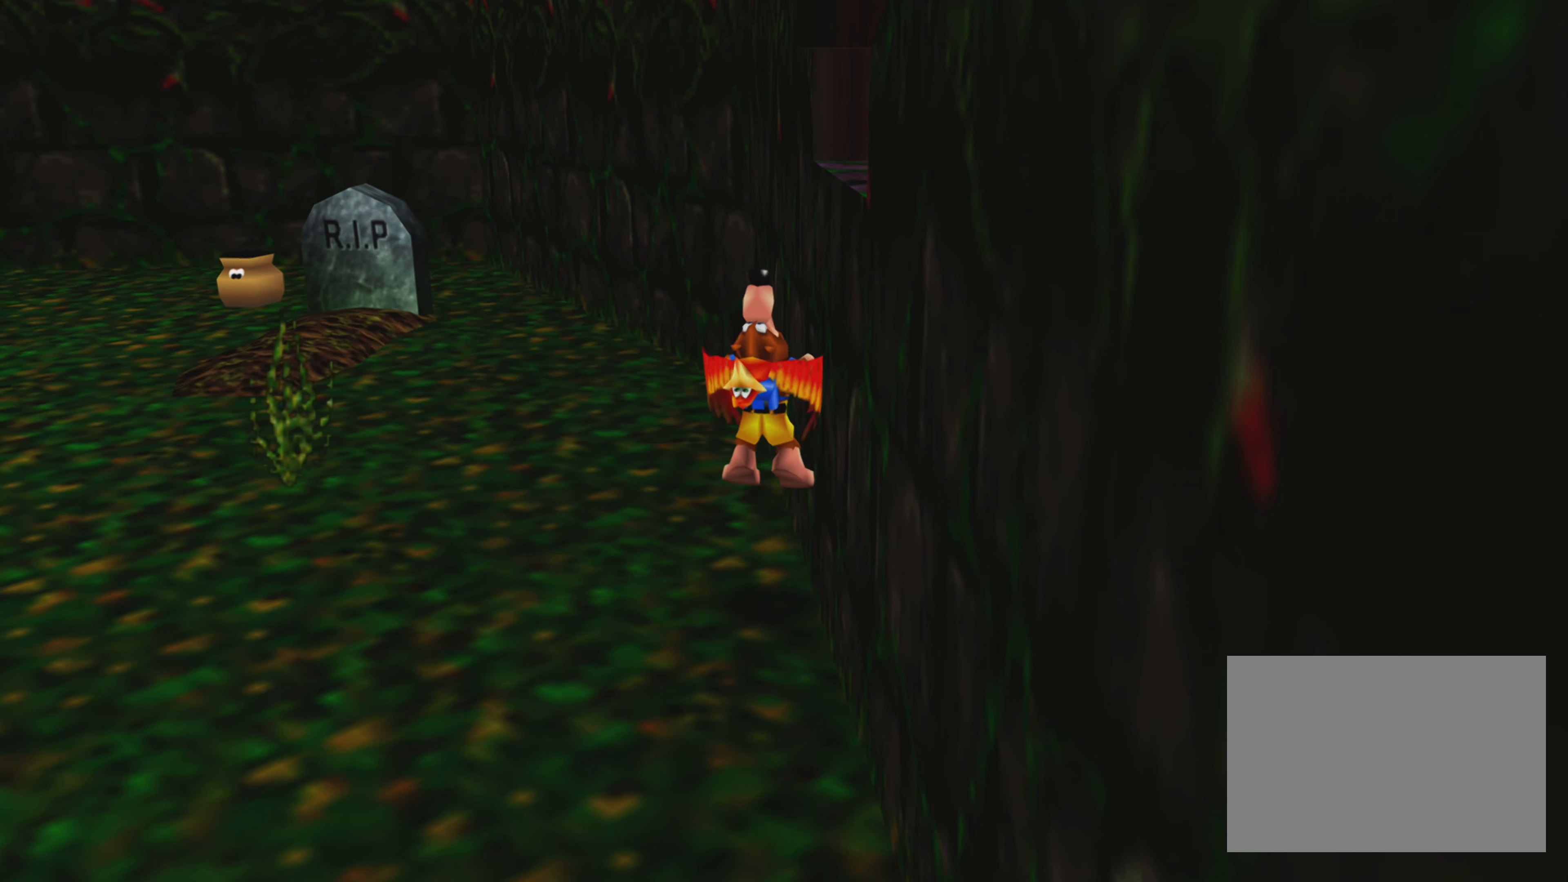
{"dt_ms": 500, "buttons": [], "left_stick": "up-right", "right_stick": "center", "events": [[417, "CROSS", "up"]]}
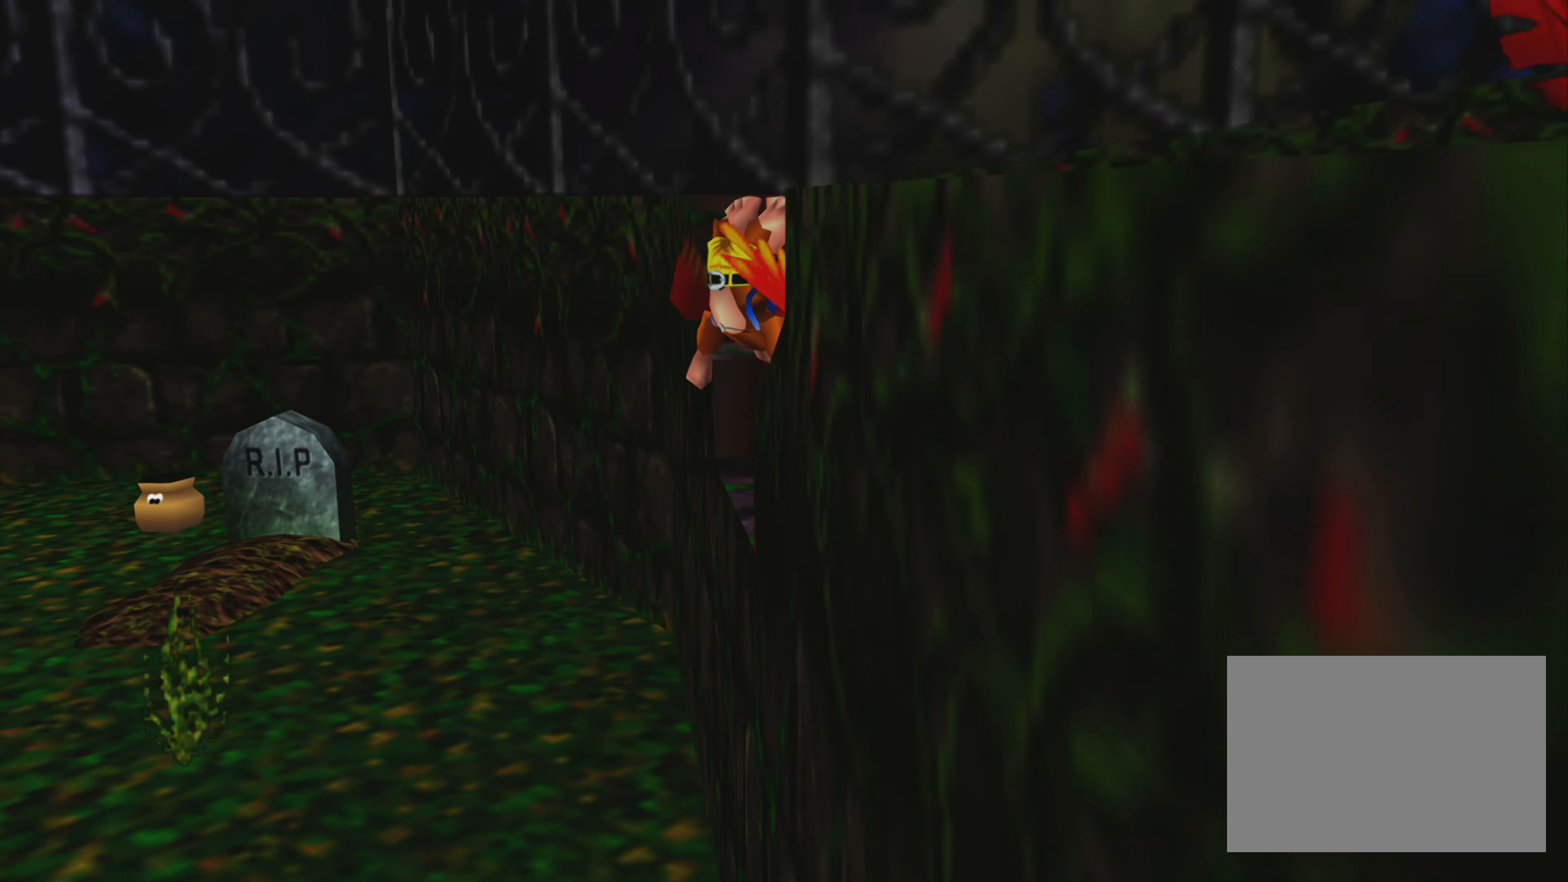
{"dt_ms": 500, "buttons": ["CROSS"], "left_stick": "up-right", "right_stick": "center", "events": [[133, "left_stick", "center"], [367, "left_stick", "up-right"], [450, "CROSS", "down"]]}
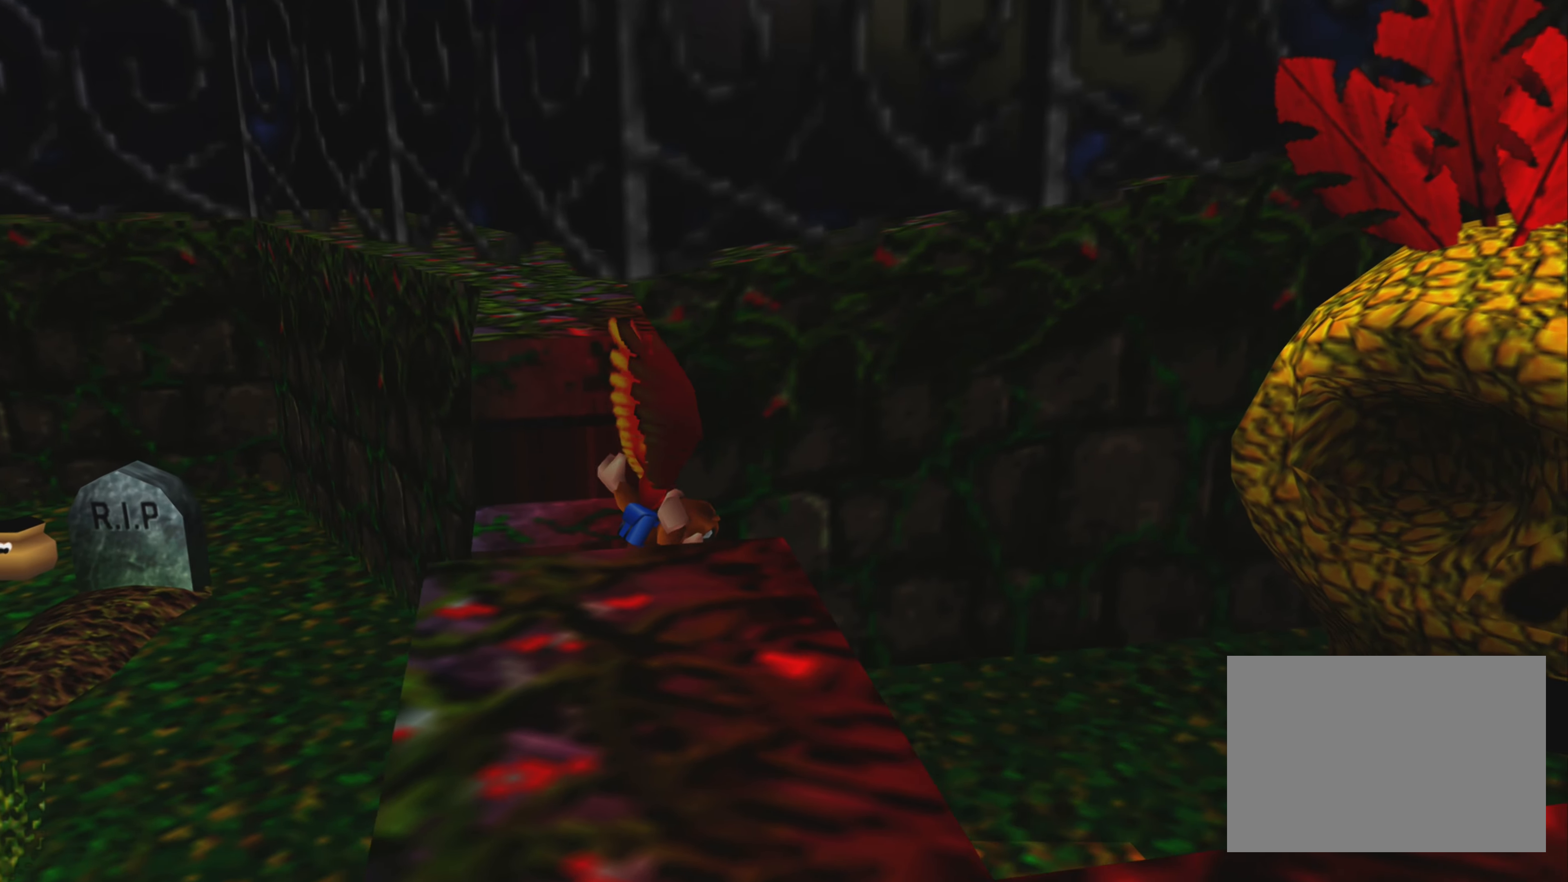
{"dt_ms": 500, "buttons": ["CROSS"], "left_stick": "up-right", "right_stick": "center", "events": [[250, "CROSS", "up"], [350, "CROSS", "down"]]}
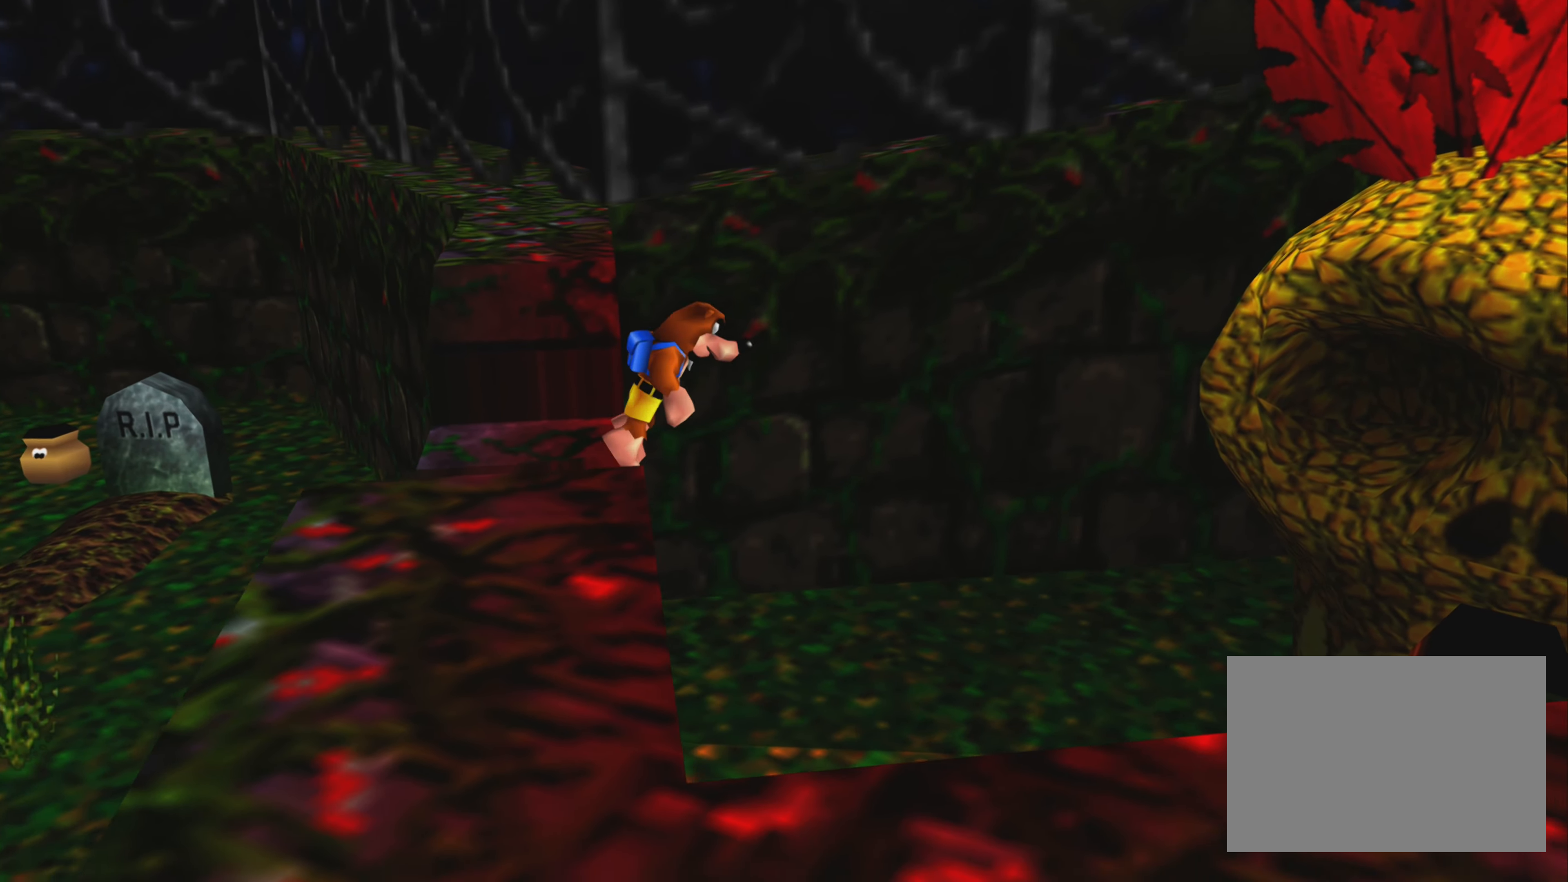
{"dt_ms": 500, "buttons": [], "left_stick": "up-right", "right_stick": "center", "events": [[50, "CROSS", "up"]]}
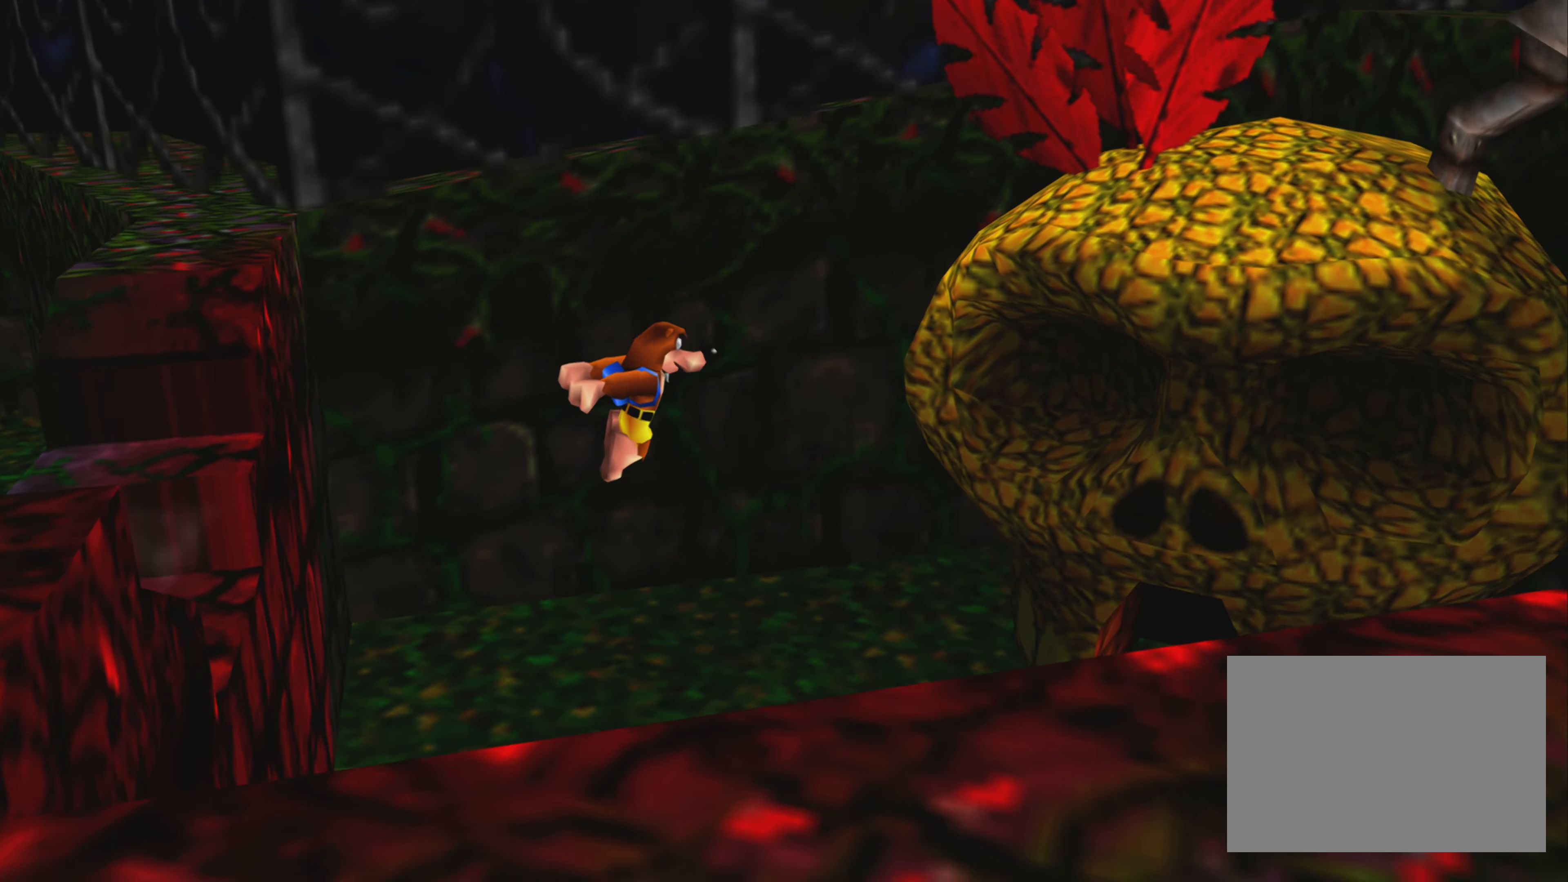
{"dt_ms": 500, "buttons": [], "left_stick": "up-right", "right_stick": "center", "events": []}
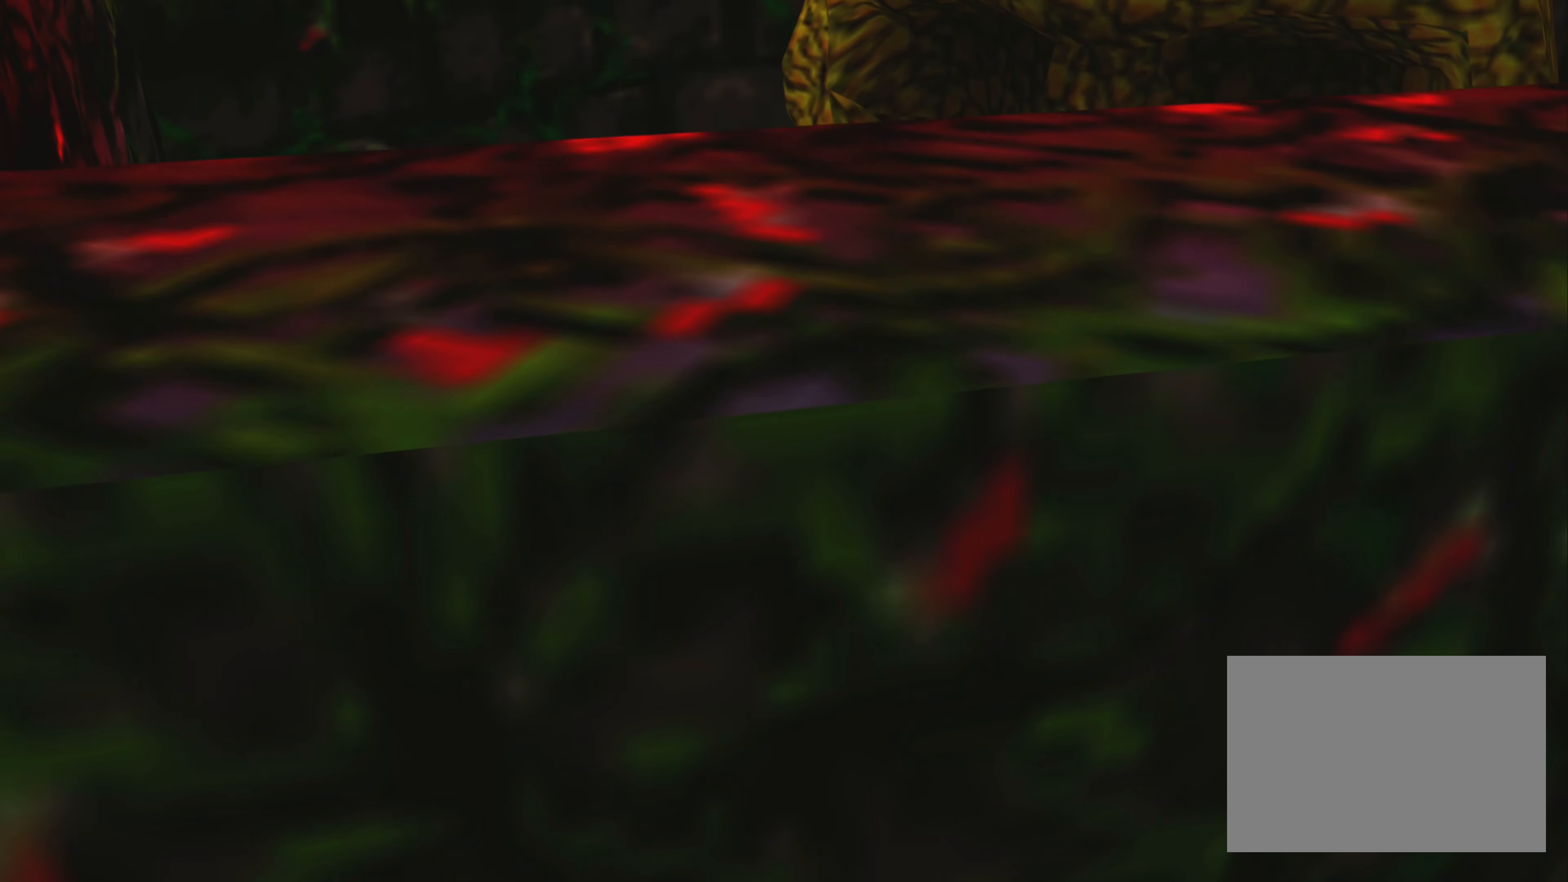
{"dt_ms": 500, "buttons": [], "left_stick": "up-right", "right_stick": "center", "events": []}
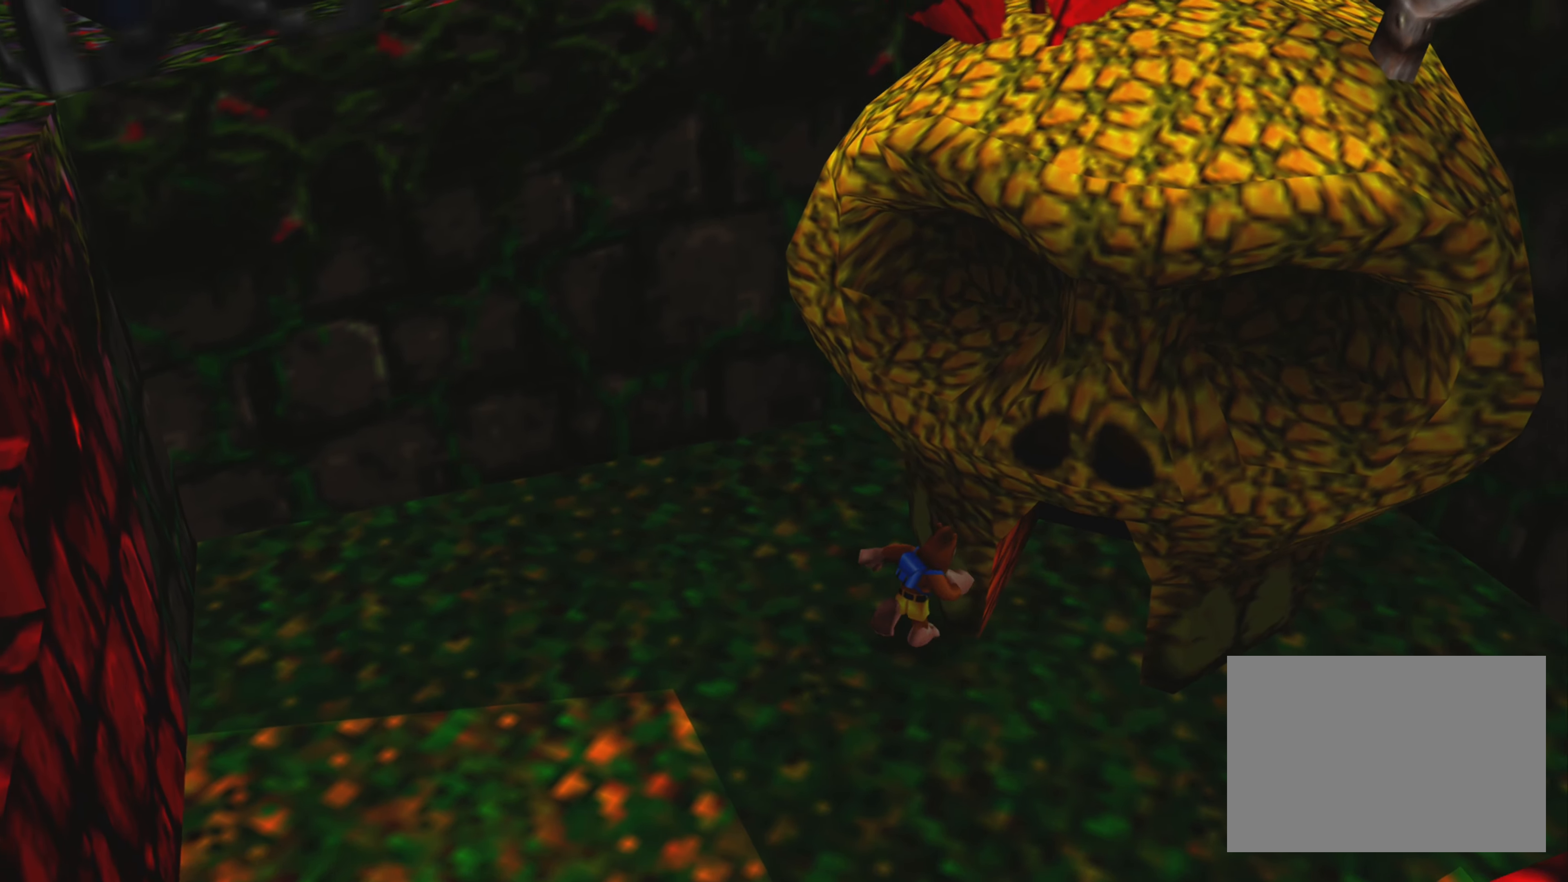
{"dt_ms": 500, "buttons": [], "left_stick": "up", "right_stick": "center", "events": [[133, "left_stick", "right"], [483, "left_stick", "up"]]}
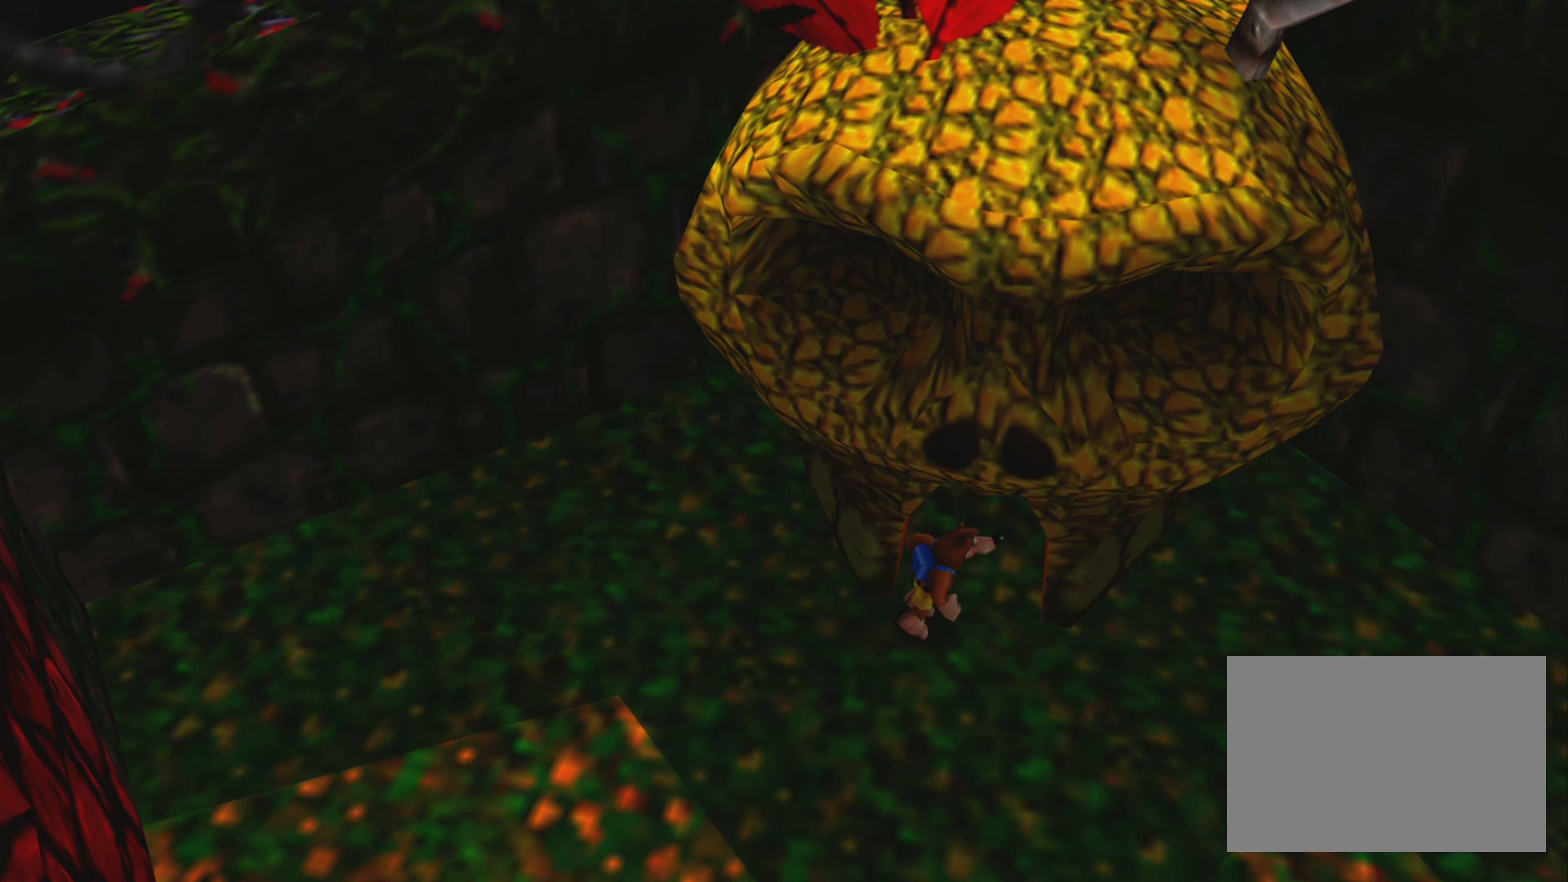
{"dt_ms": 500, "buttons": [], "left_stick": "up", "right_stick": "center", "events": []}
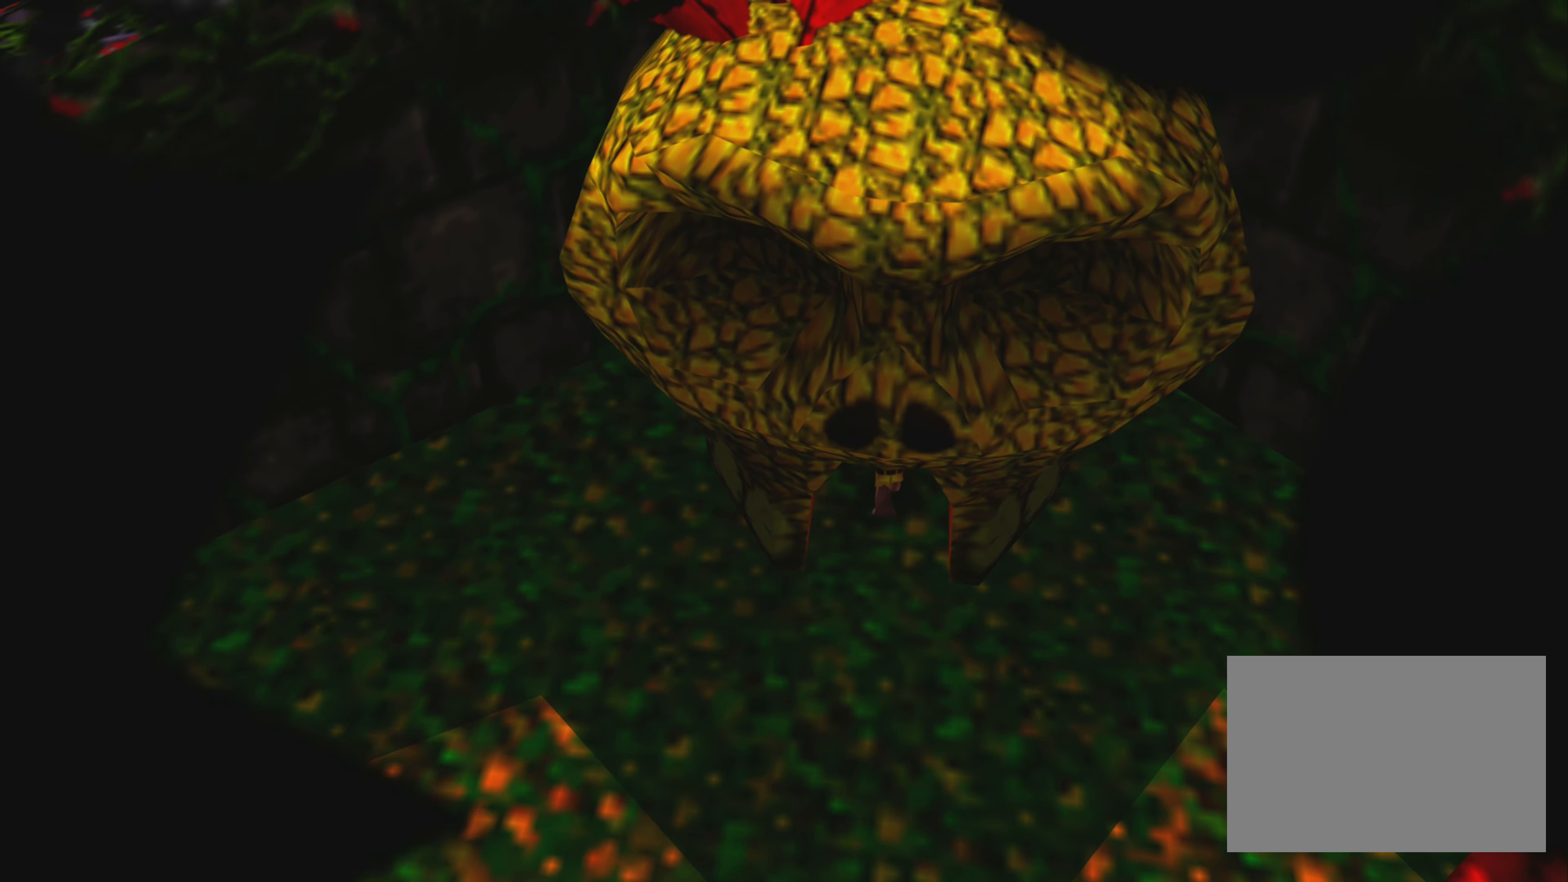
{"dt_ms": 500, "buttons": [], "left_stick": "center", "right_stick": "center", "events": [[150, "left_stick", "center"]]}
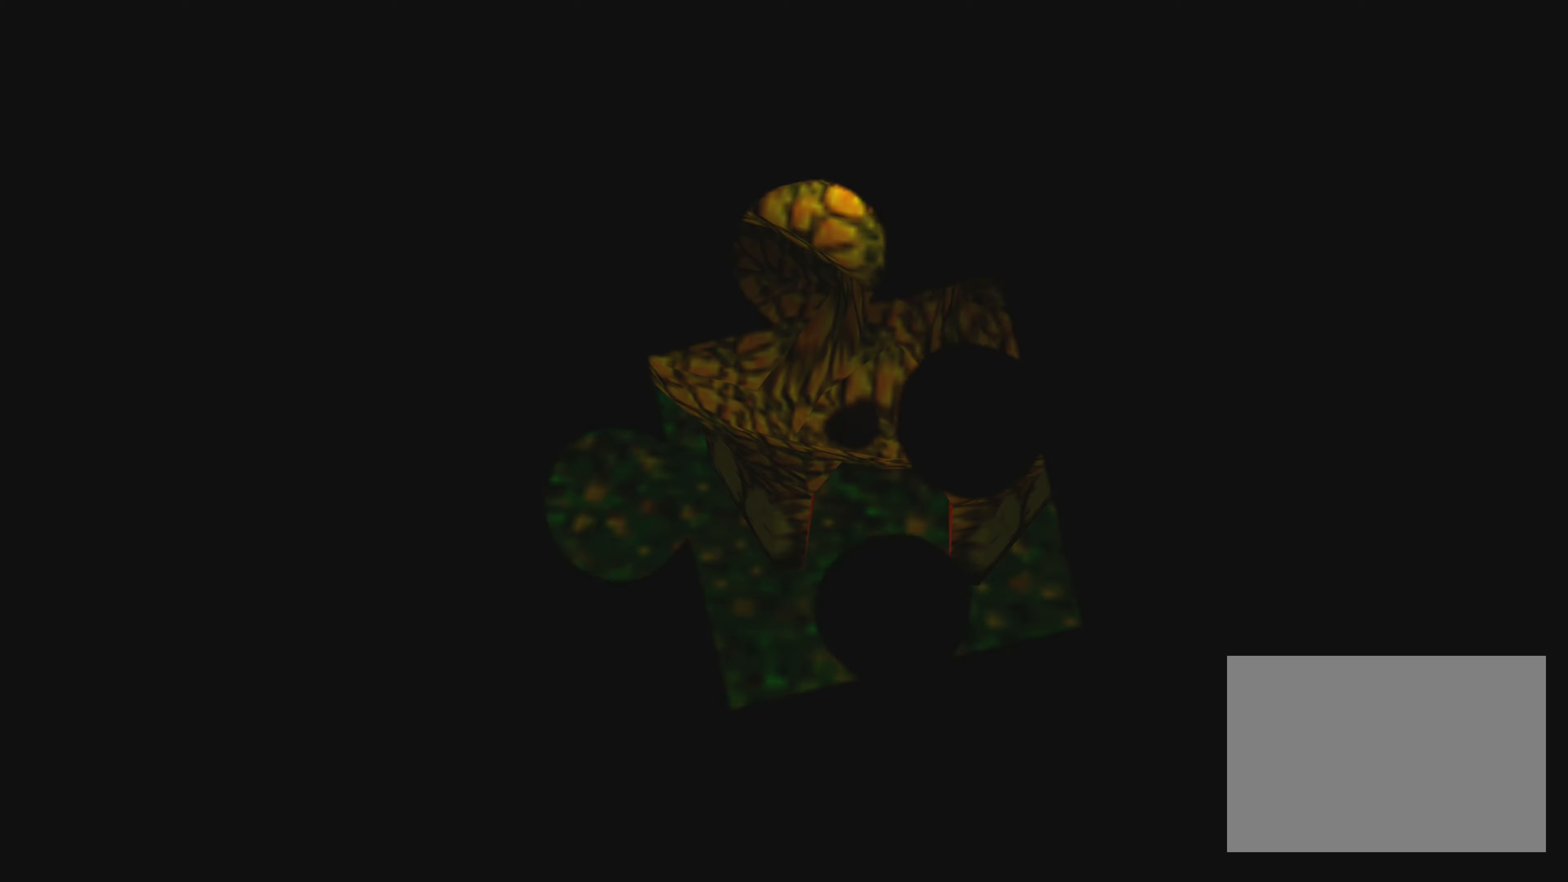
{"dt_ms": 500, "buttons": [], "left_stick": "center", "right_stick": "center", "events": []}
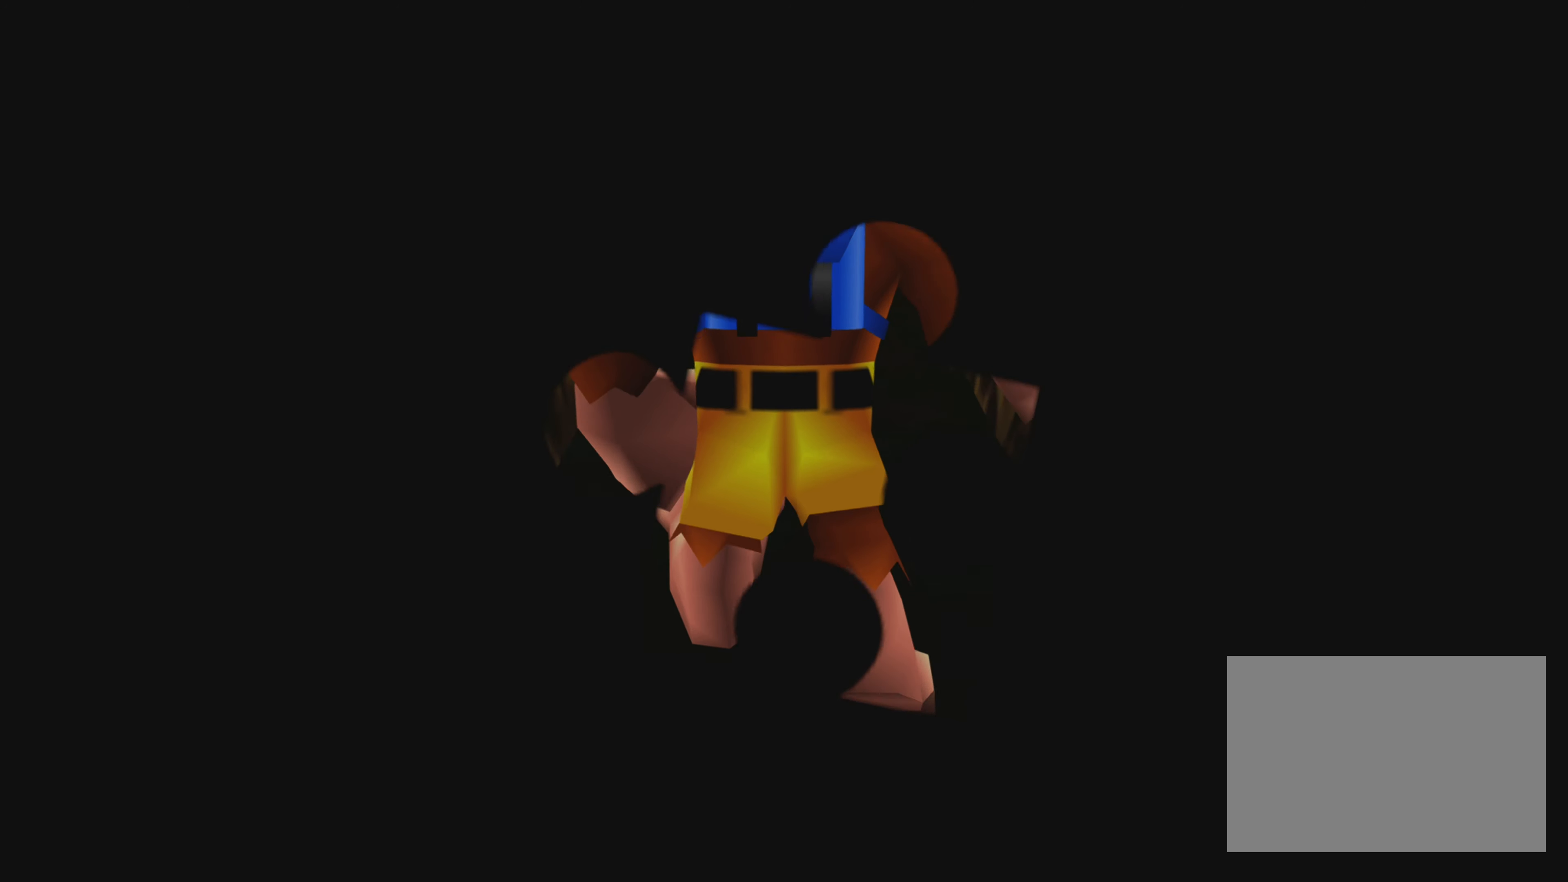
{"dt_ms": 500, "buttons": [], "left_stick": "center", "right_stick": "center", "events": []}
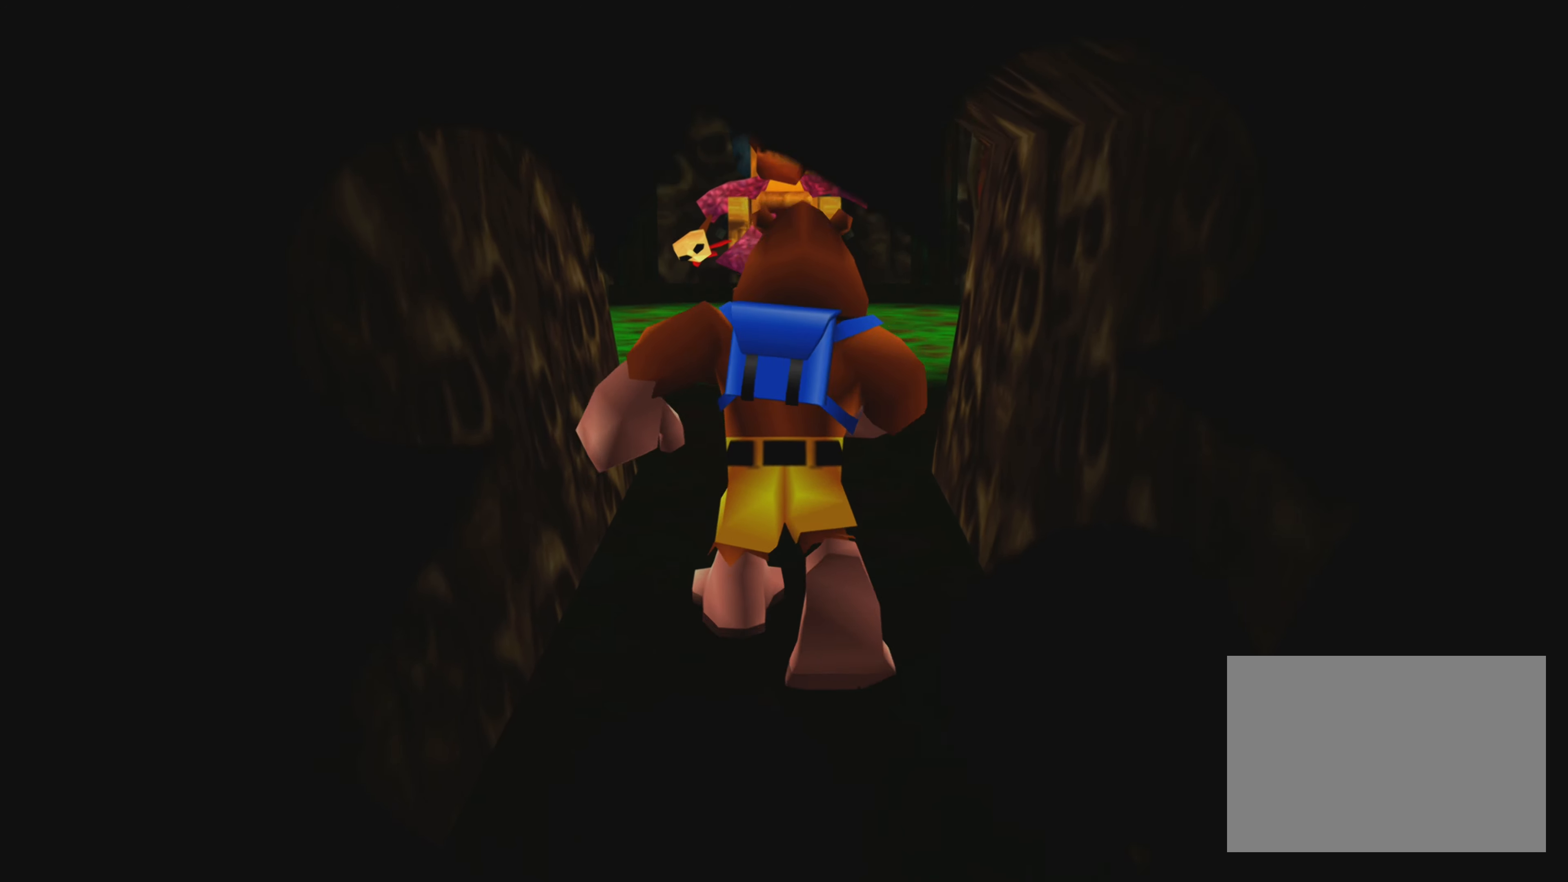
{"dt_ms": 1000, "buttons": [], "left_stick": "up", "right_stick": "center"}